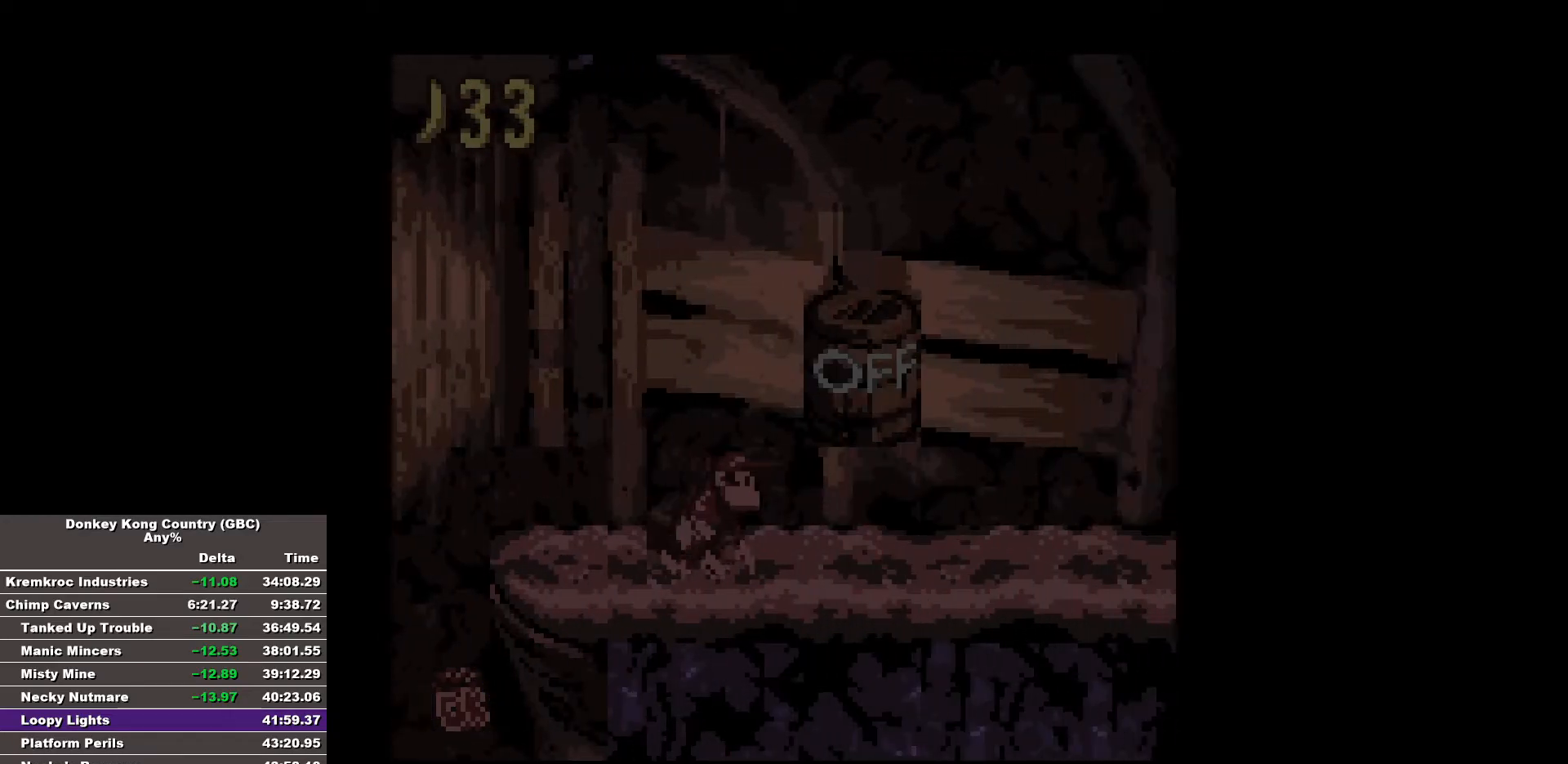
Gameplay with a controller (Nintendo layout); each line is a JSON object with the inputs held at the frame after it. "events" lists button and stick changes between this image and that frame as [ms after this image, input, new state], when the widget could be followed in between. Not read: A DPAD_DOWN L3 R3.
{"buttons": ["B", "DPAD_RIGHT"], "events": []}
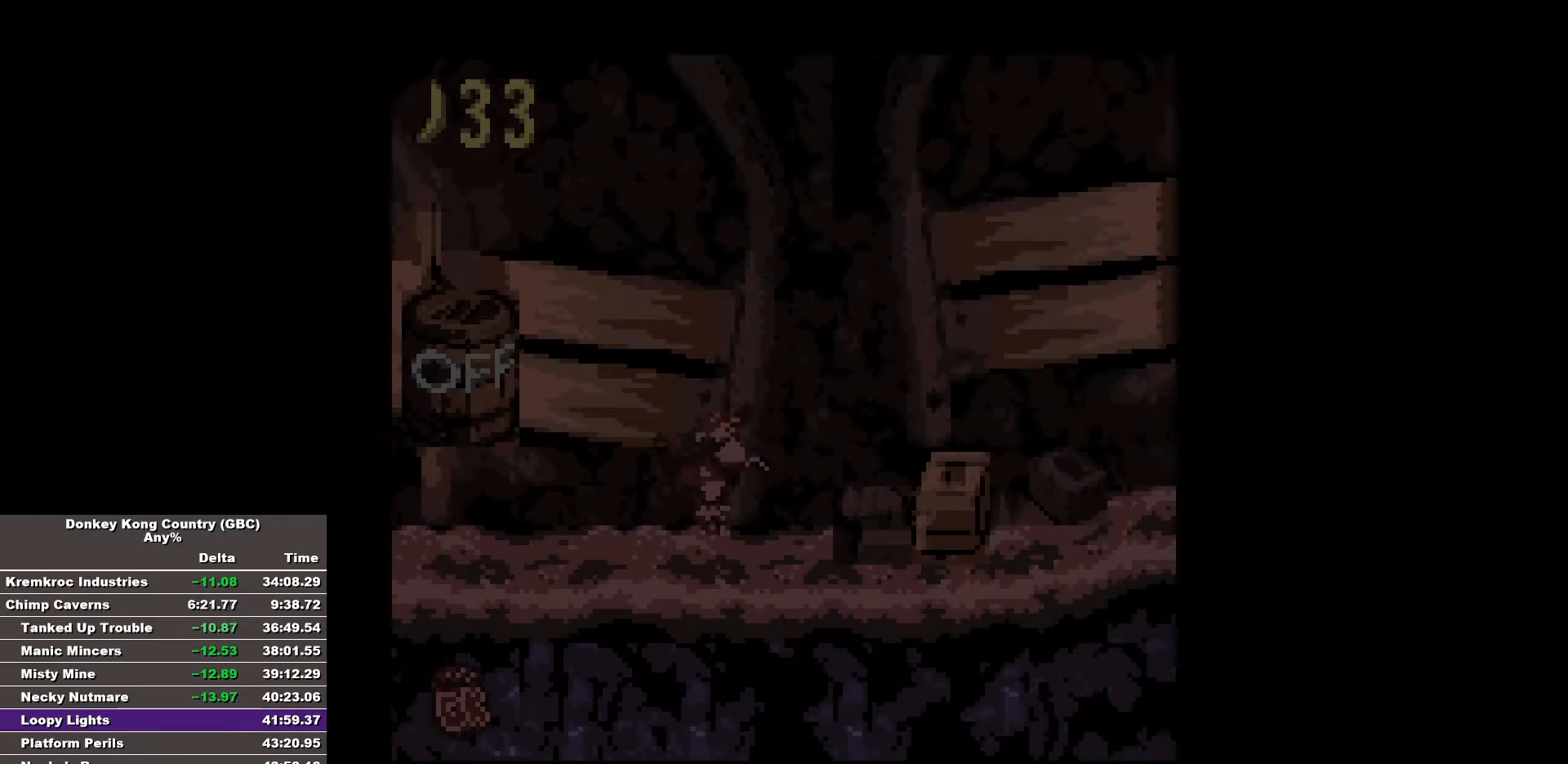
{"buttons": ["DPAD_RIGHT"], "events": [[500, "B", "up"]]}
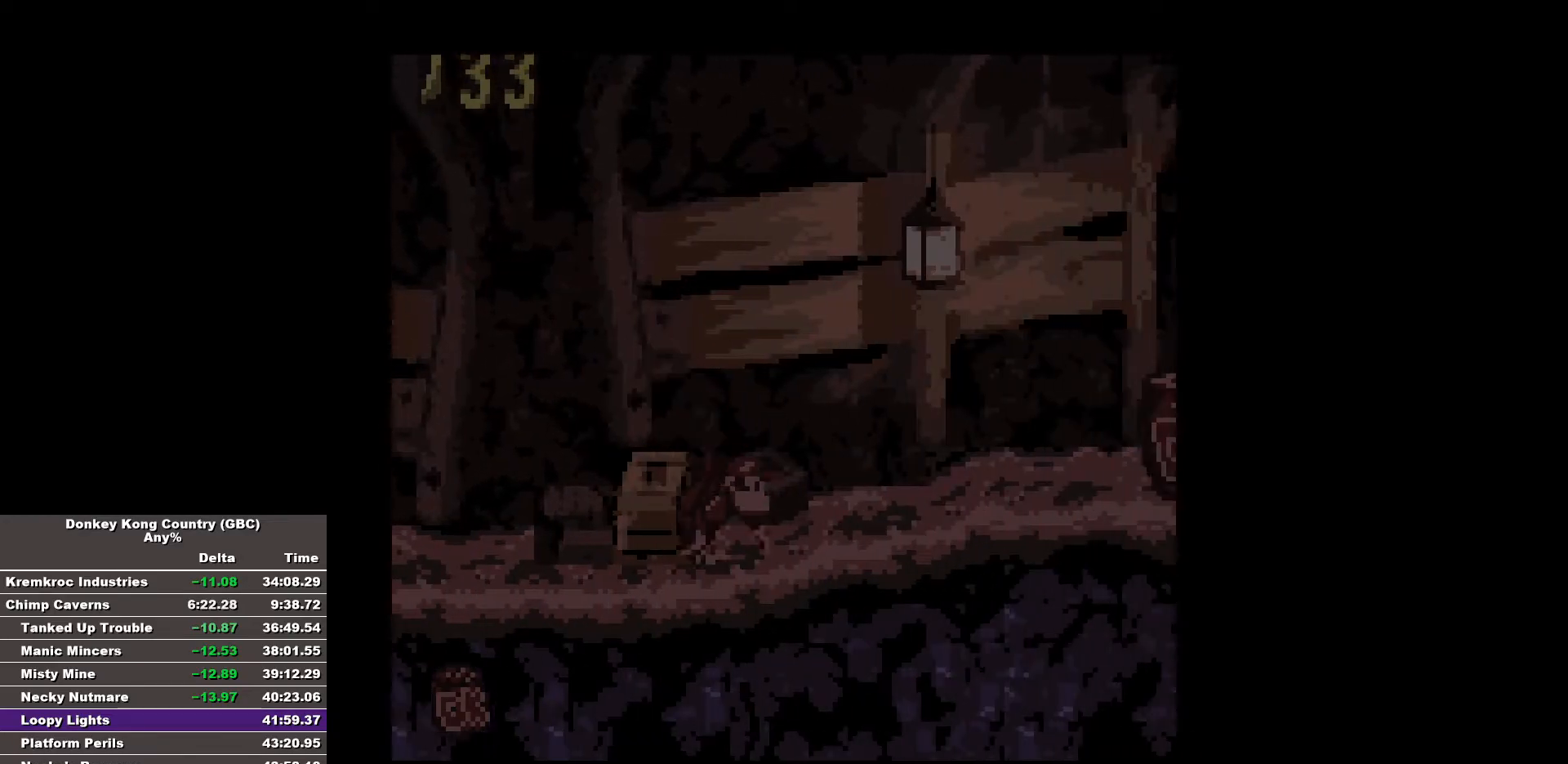
{"buttons": ["B", "DPAD_RIGHT"], "events": [[100, "B", "down"]]}
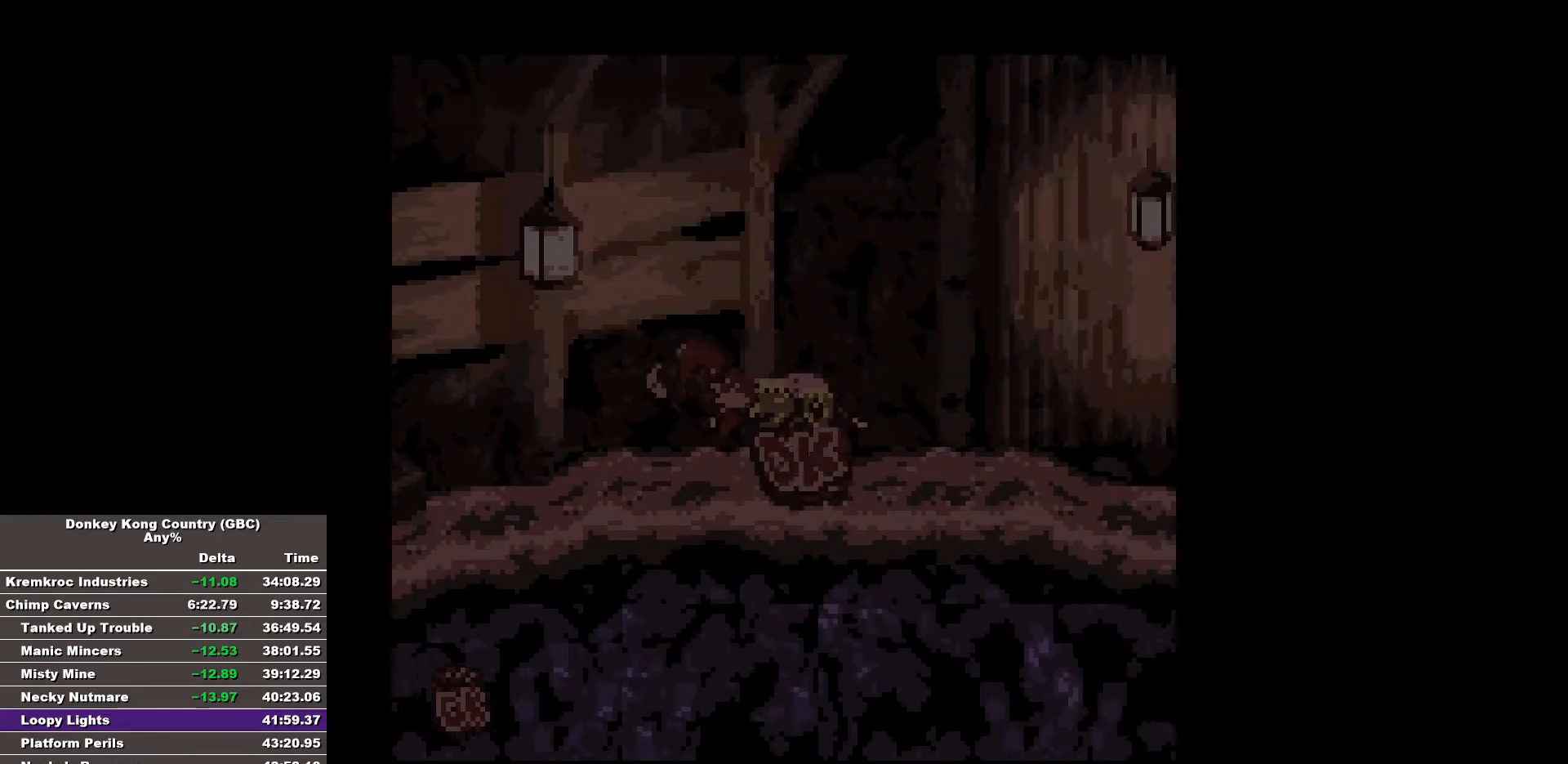
{"buttons": ["B", "DPAD_RIGHT"], "events": []}
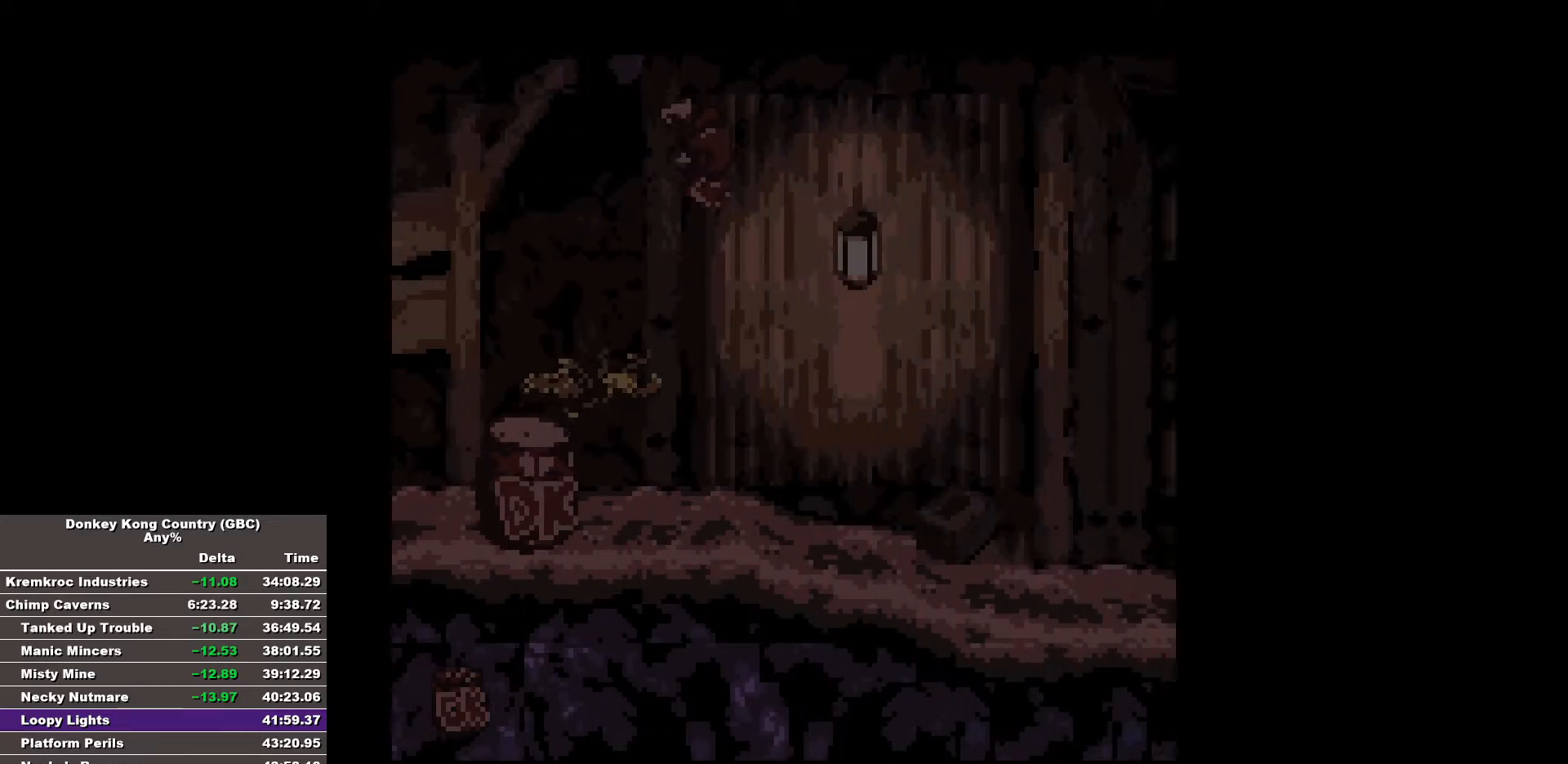
{"buttons": ["B", "DPAD_RIGHT"], "events": [[267, "B", "up"], [350, "B", "down"]]}
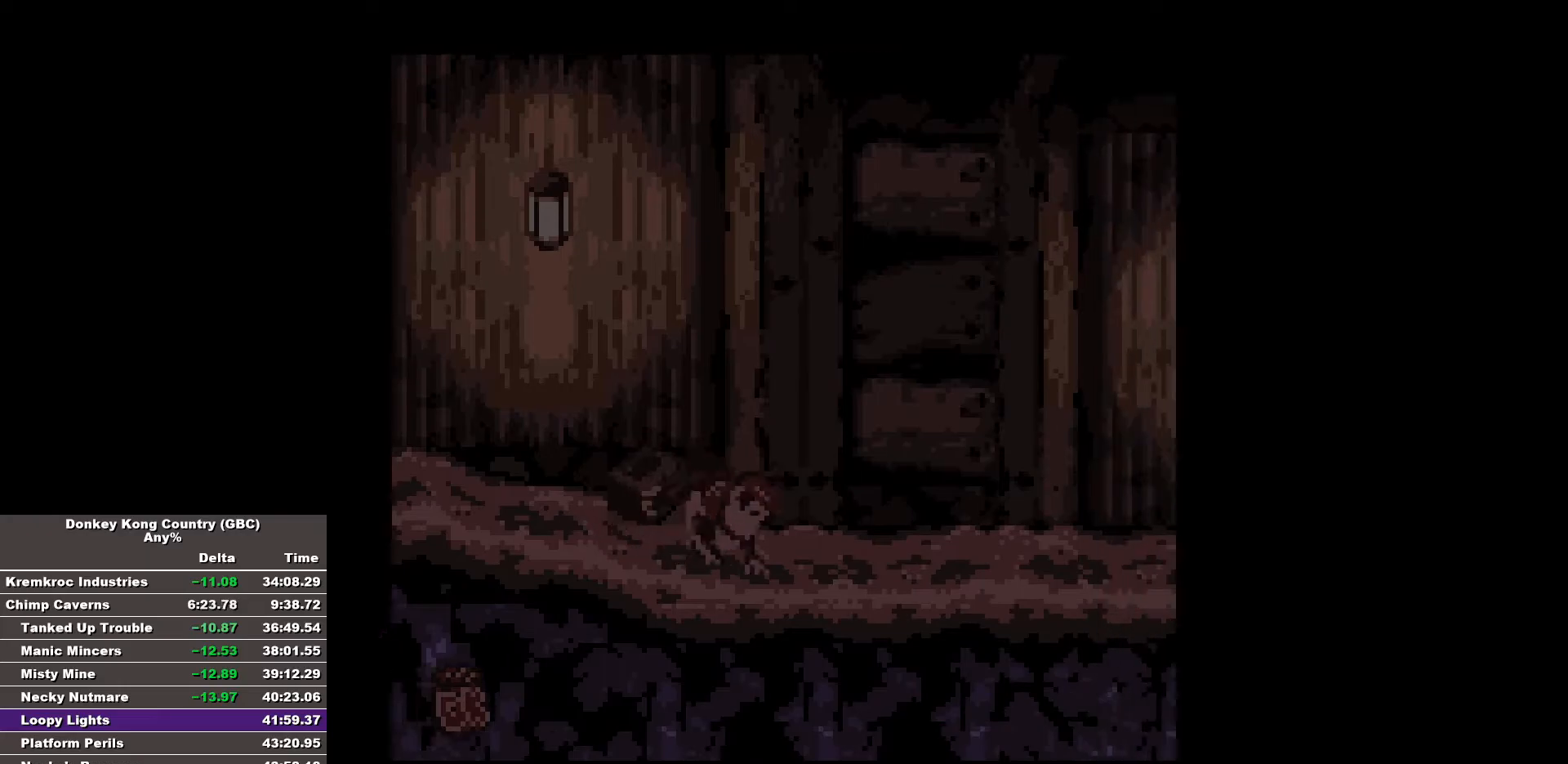
{"buttons": ["B", "DPAD_RIGHT"], "events": []}
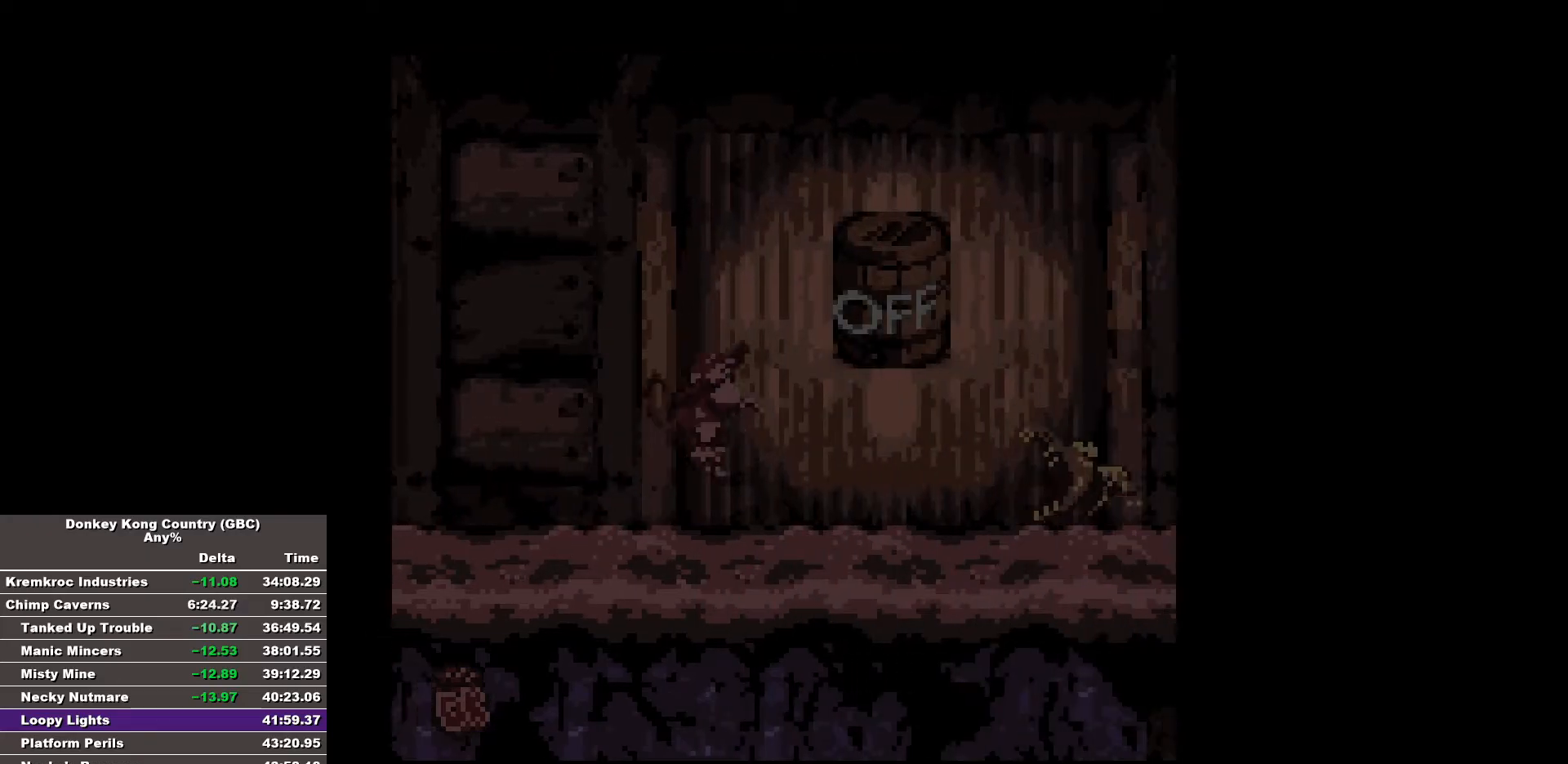
{"buttons": ["B", "DPAD_RIGHT"], "events": []}
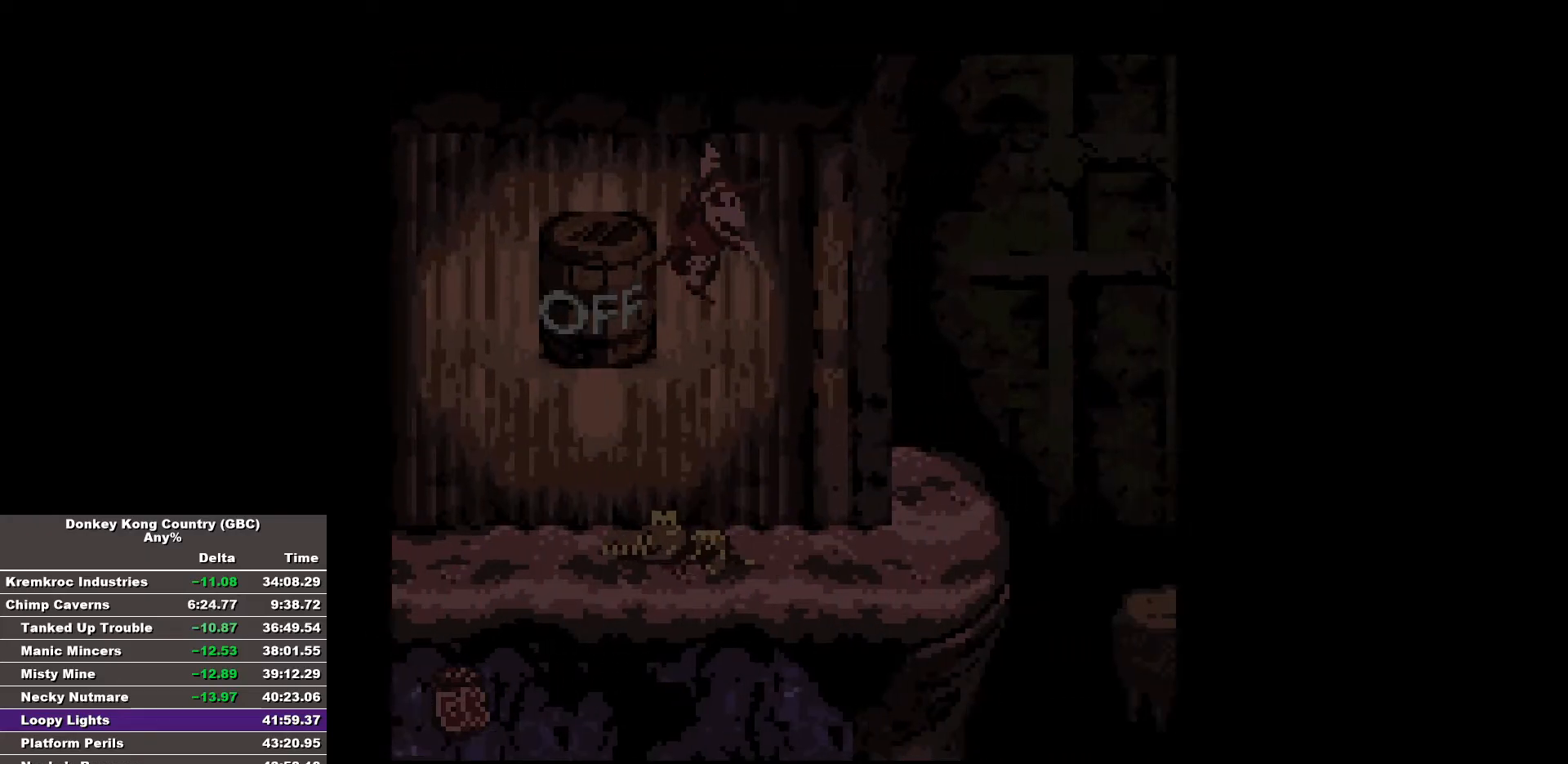
{"buttons": ["B", "DPAD_RIGHT"], "events": [[217, "B", "up"], [267, "B", "down"]]}
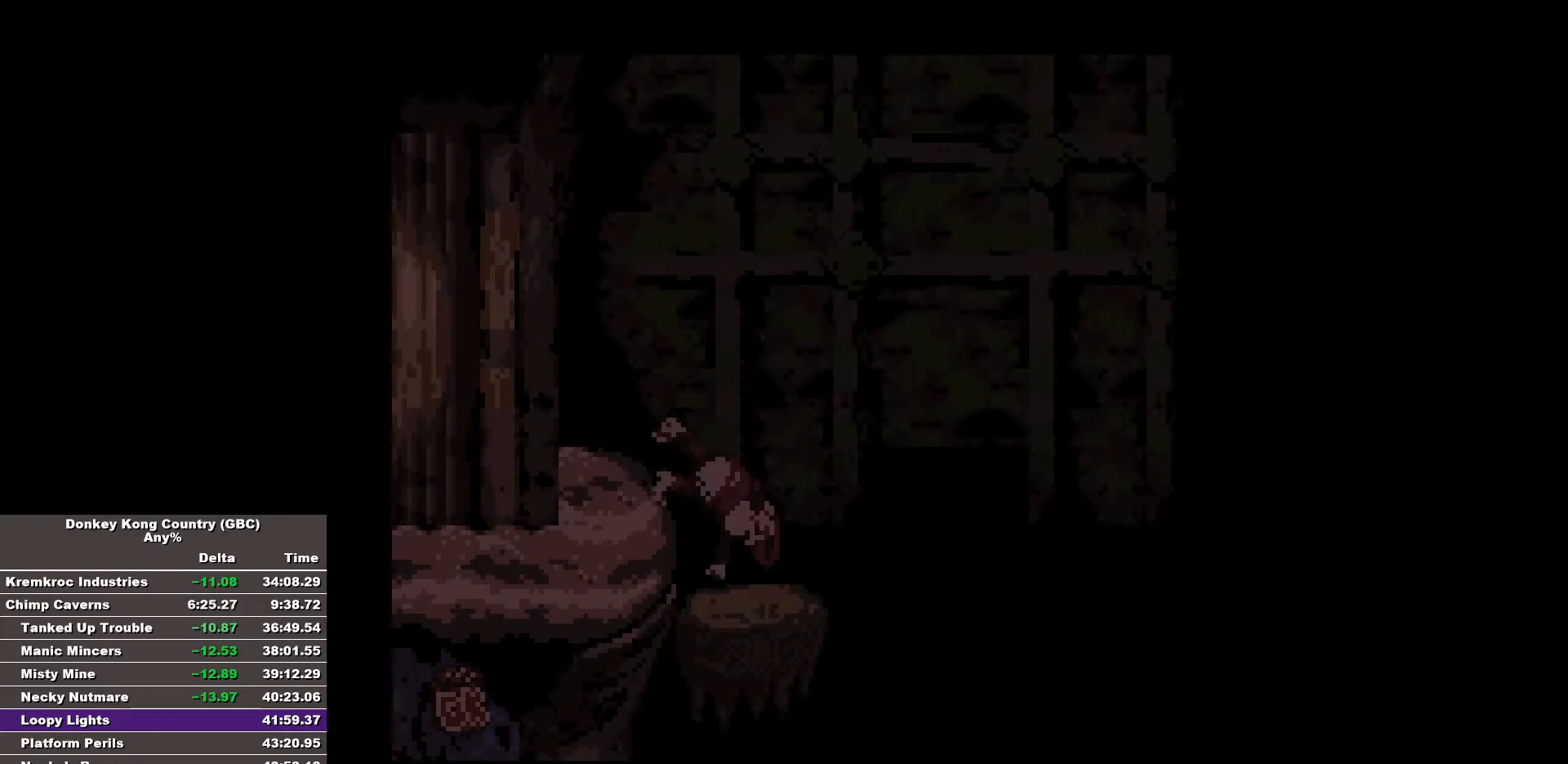
{"buttons": ["B", "DPAD_RIGHT"], "events": []}
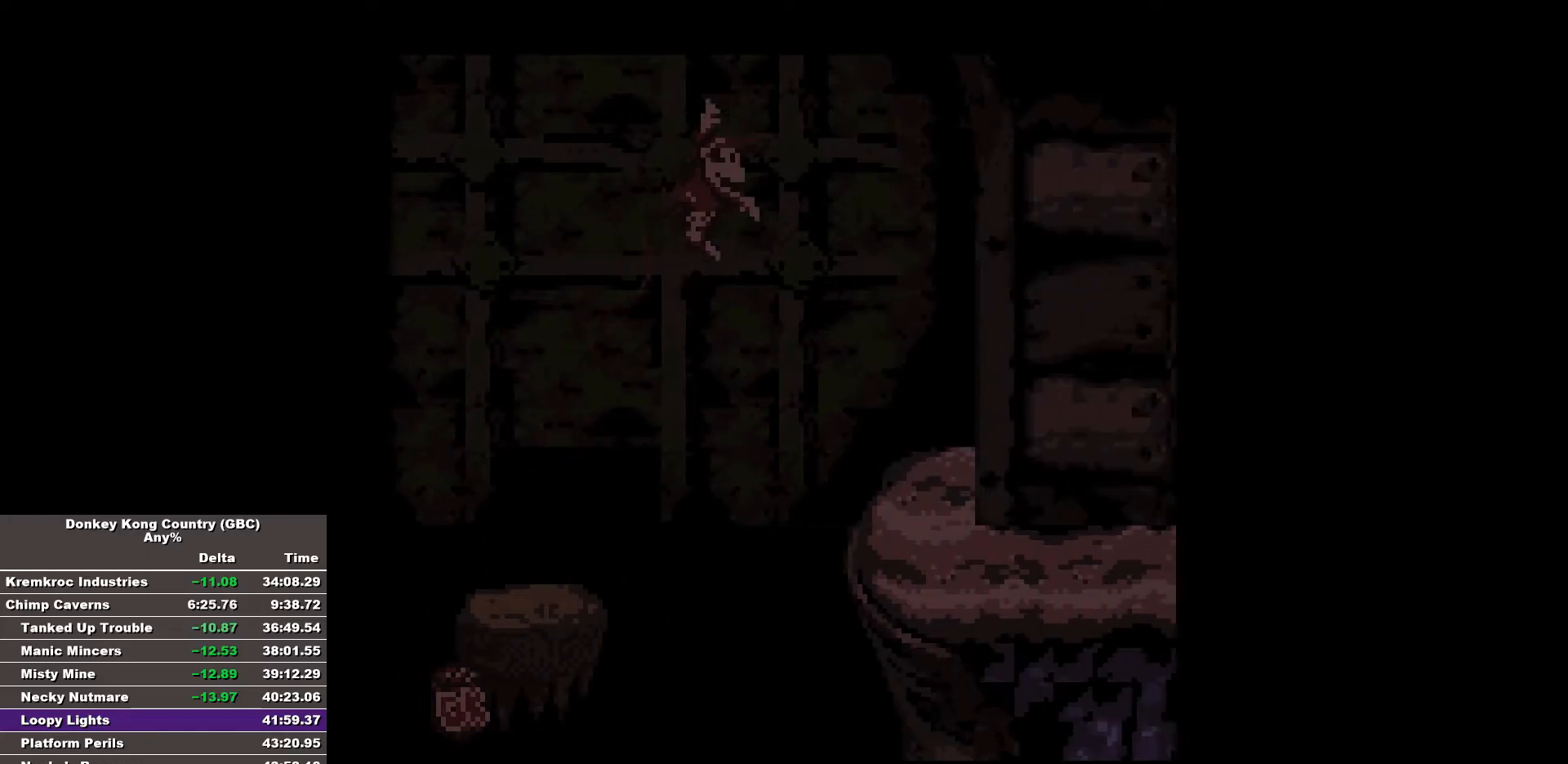
{"buttons": ["B", "DPAD_RIGHT"], "events": [[383, "B", "up"], [483, "B", "down"]]}
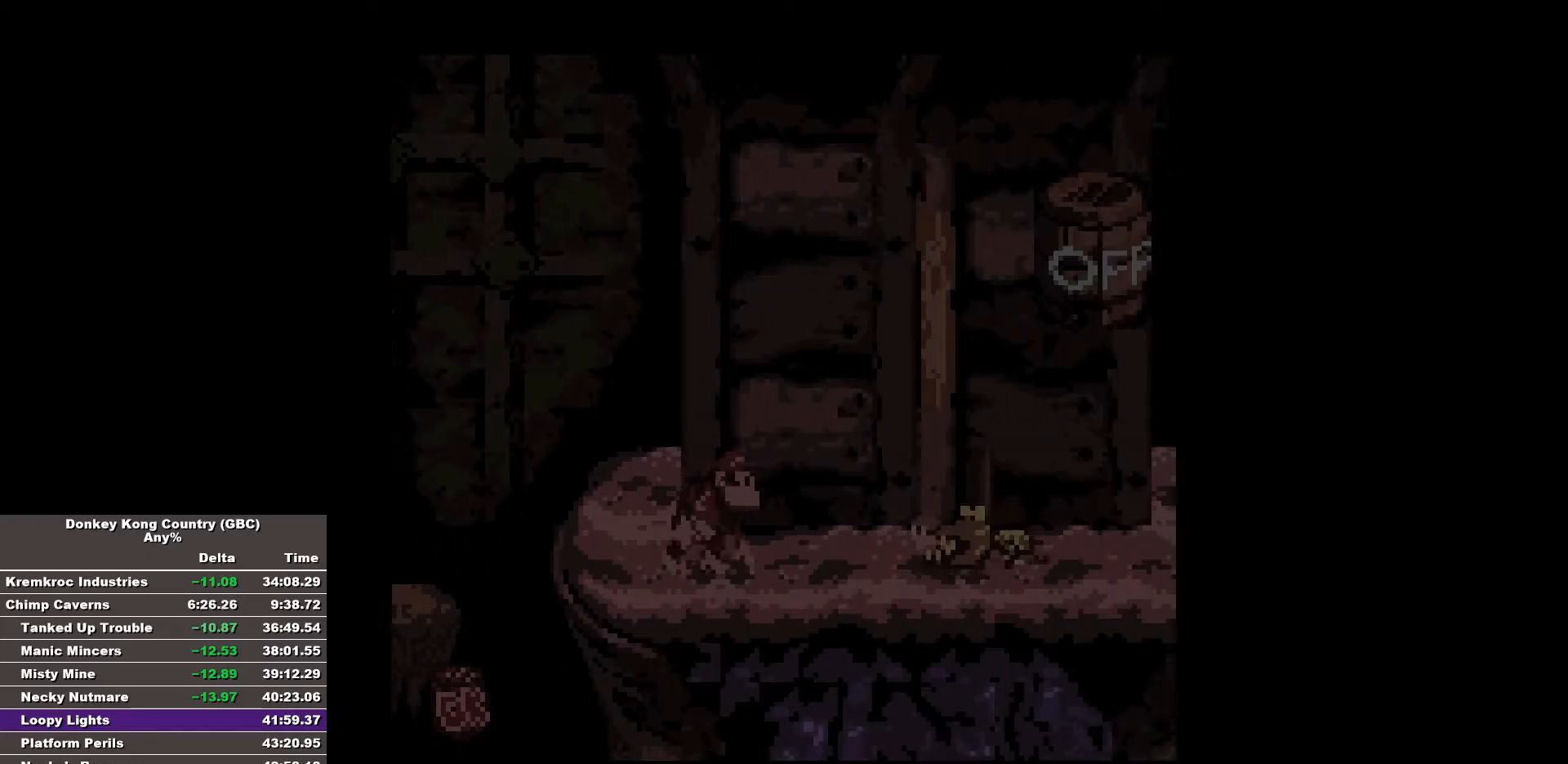
{"buttons": ["B", "DPAD_RIGHT"], "events": []}
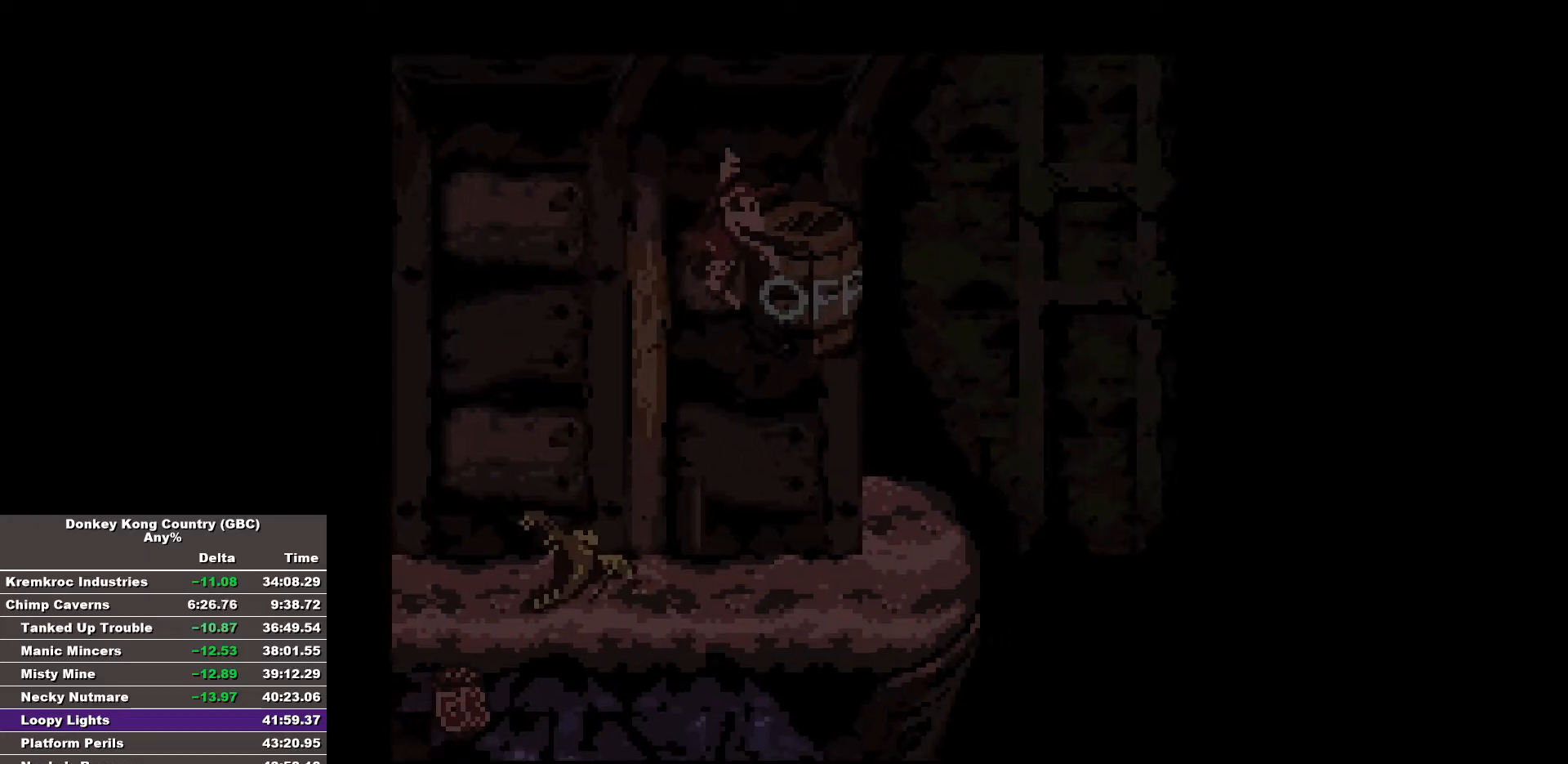
{"buttons": ["B", "DPAD_RIGHT"], "events": []}
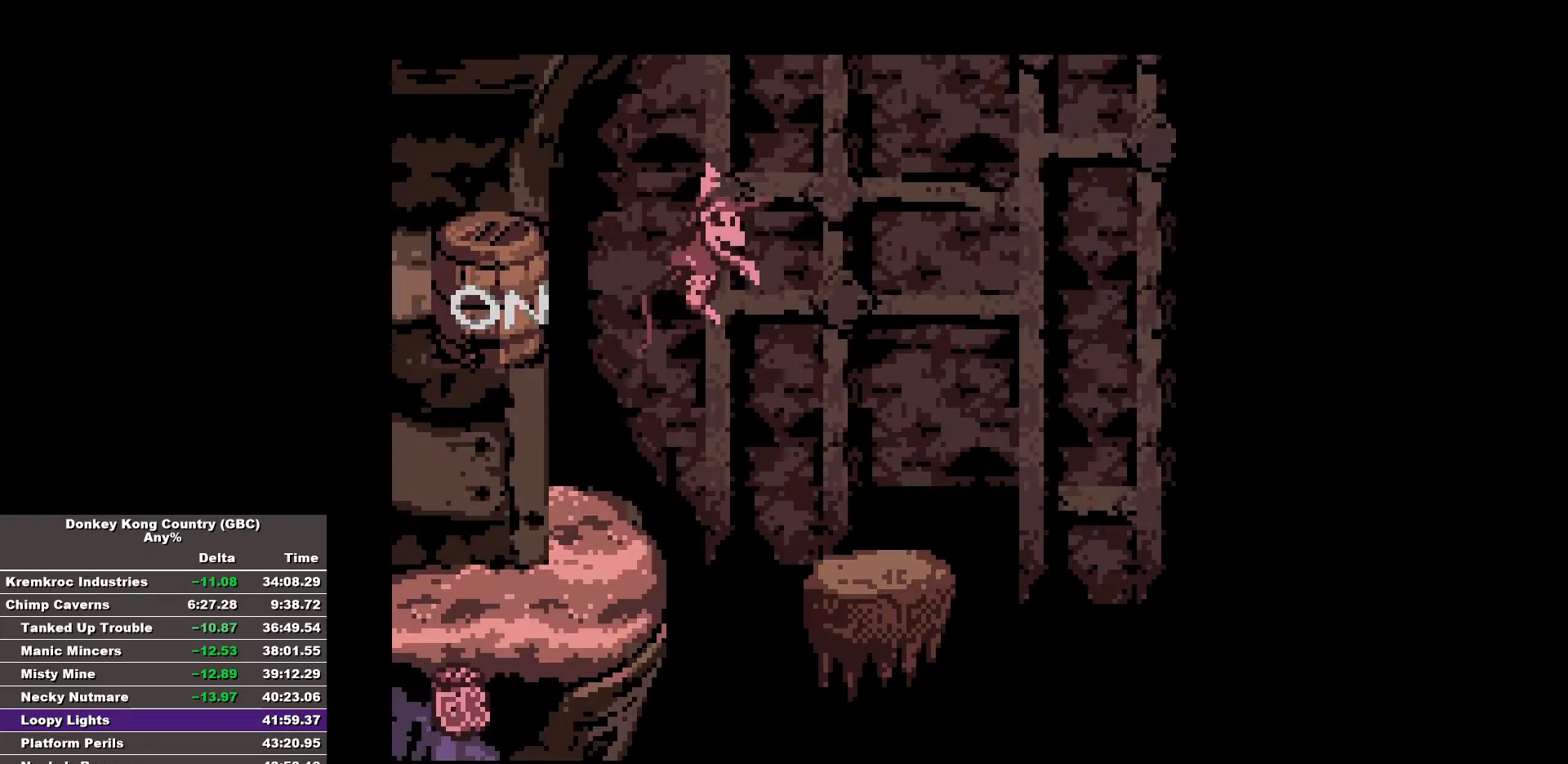
{"buttons": ["B", "DPAD_RIGHT"], "events": [[200, "B", "up"], [300, "B", "down"]]}
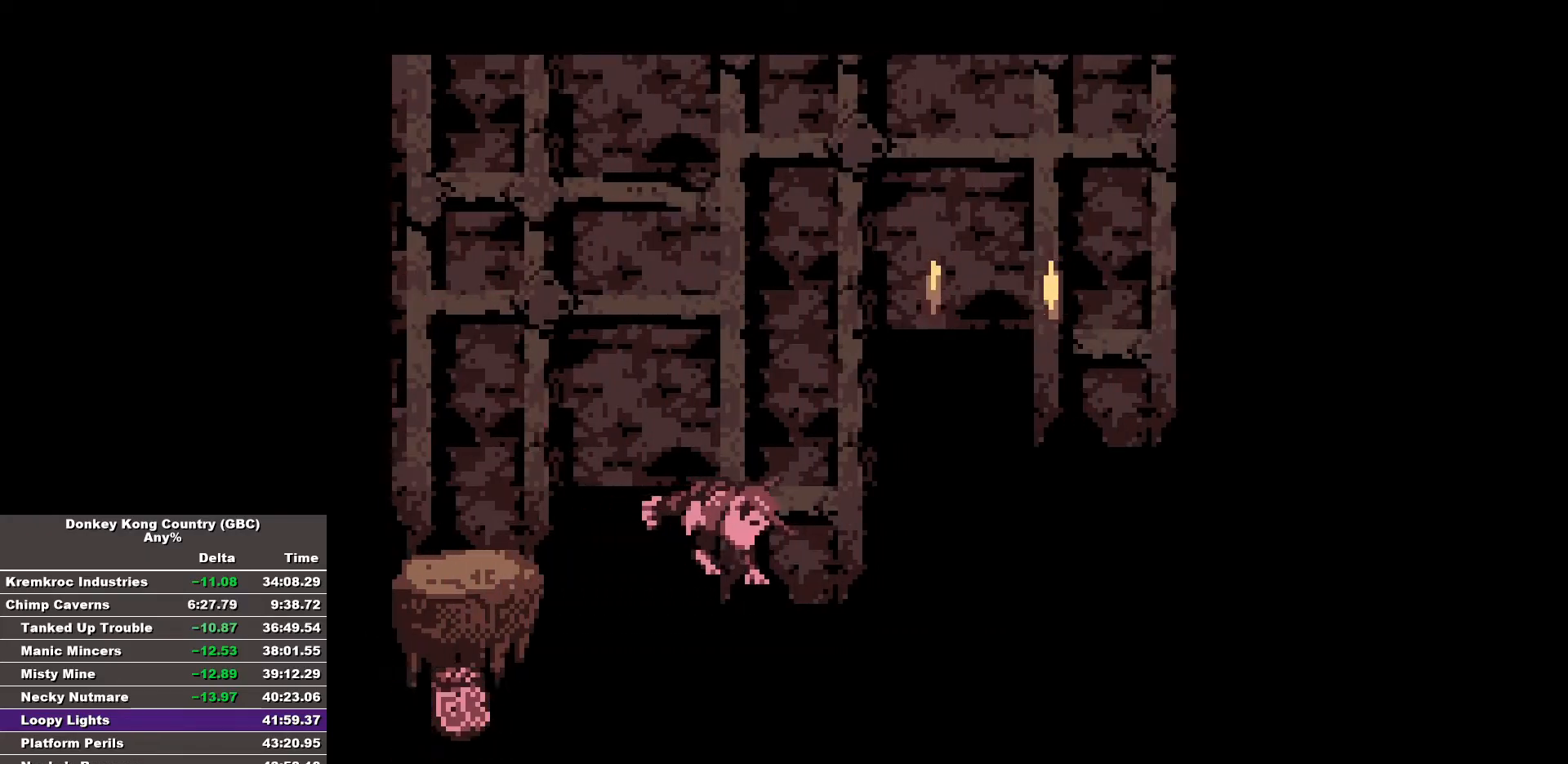
{"buttons": ["B", "DPAD_RIGHT"], "events": []}
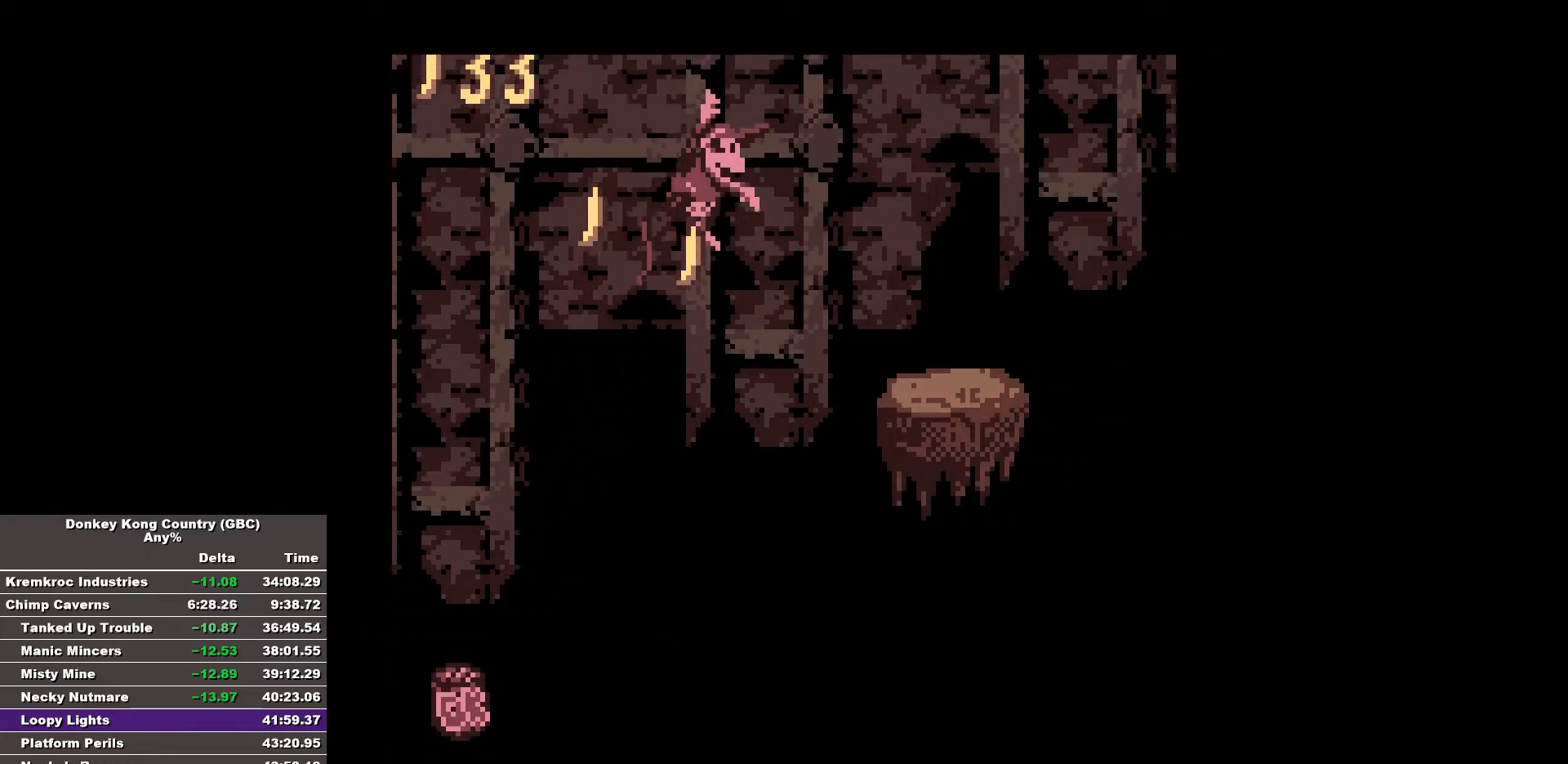
{"buttons": ["B", "DPAD_RIGHT"], "events": [[283, "B", "up"], [333, "B", "down"]]}
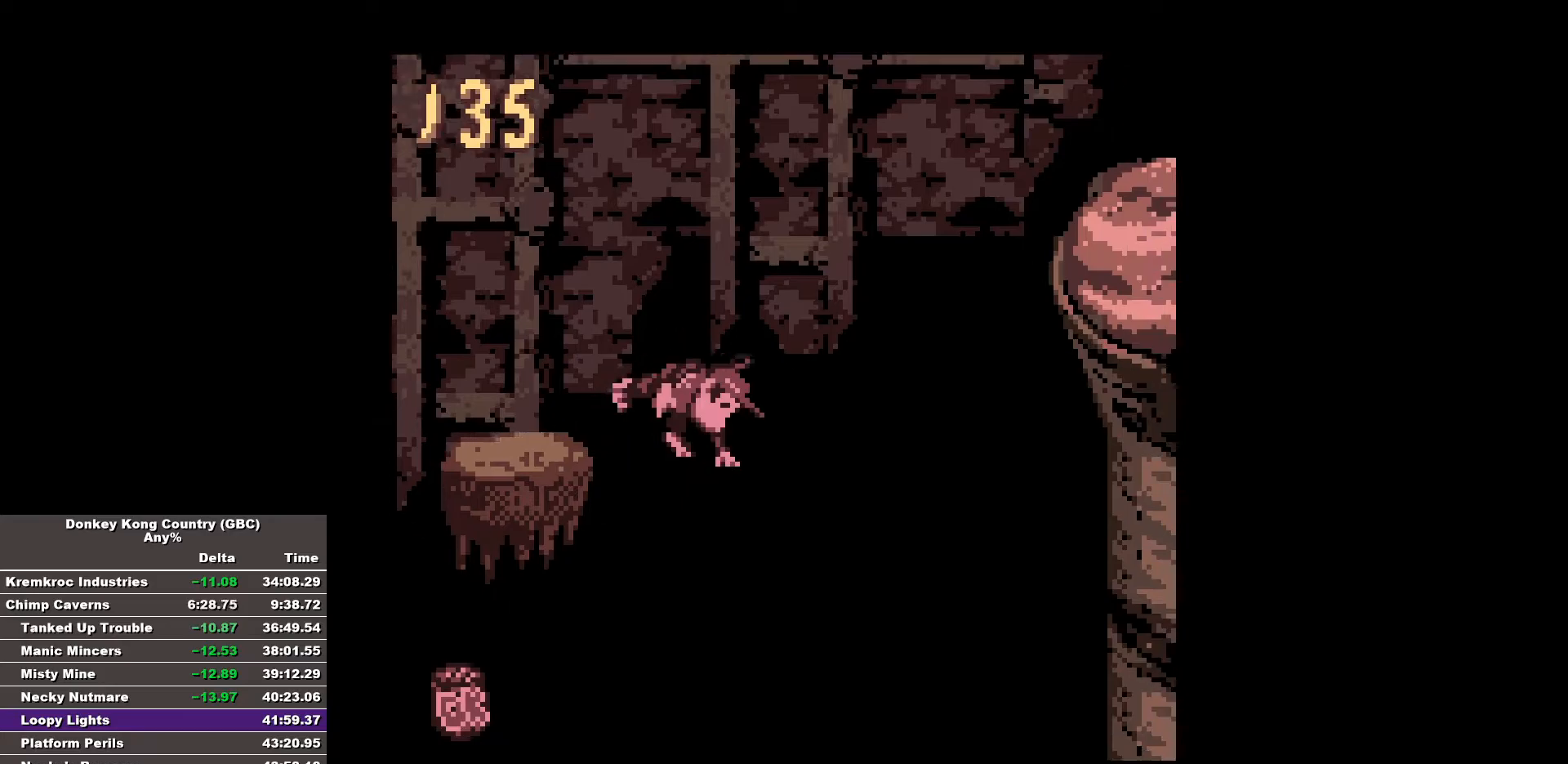
{"buttons": ["B", "DPAD_RIGHT"], "events": []}
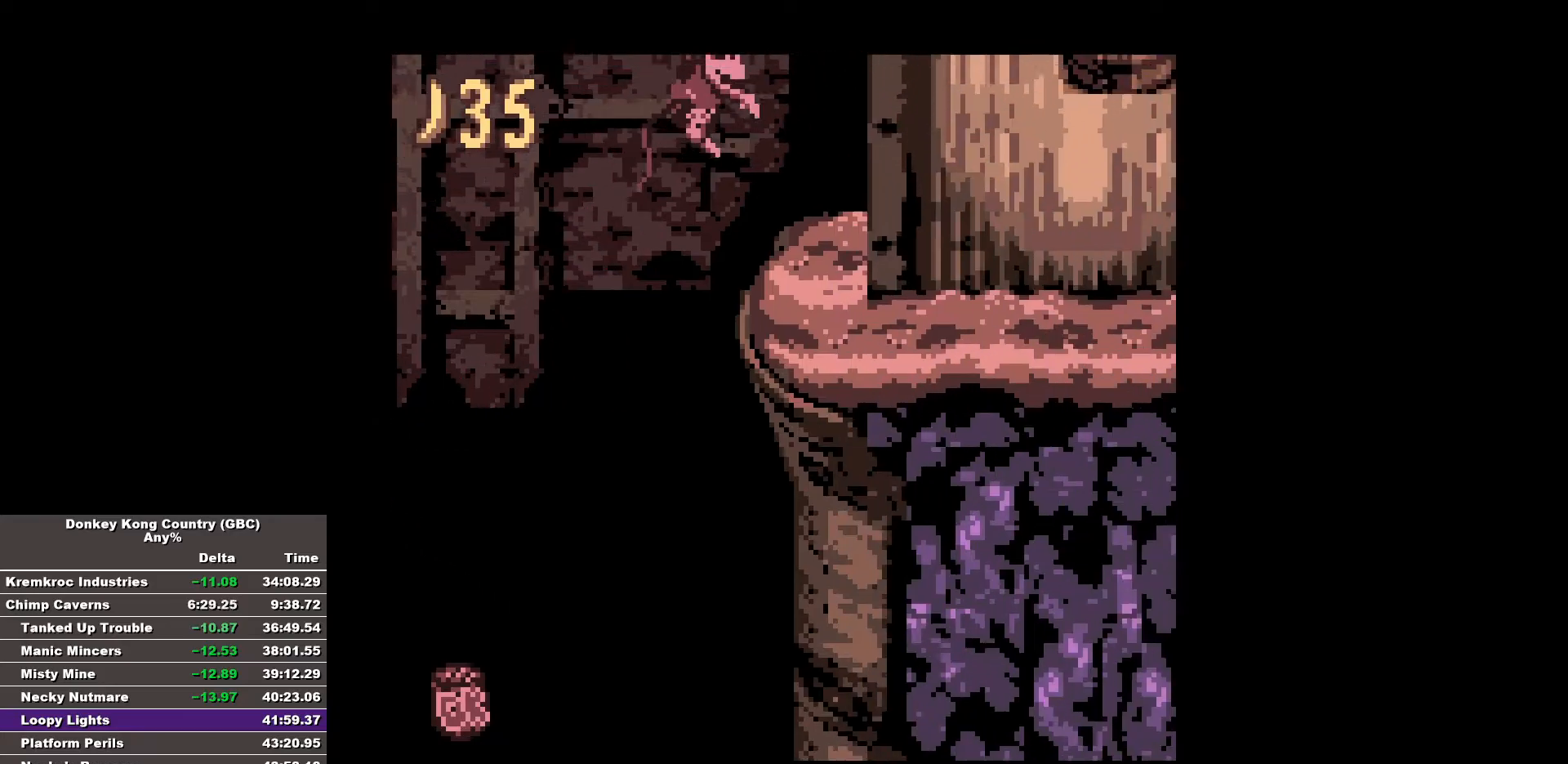
{"buttons": ["B", "DPAD_RIGHT"], "events": [[217, "B", "up"], [267, "B", "down"]]}
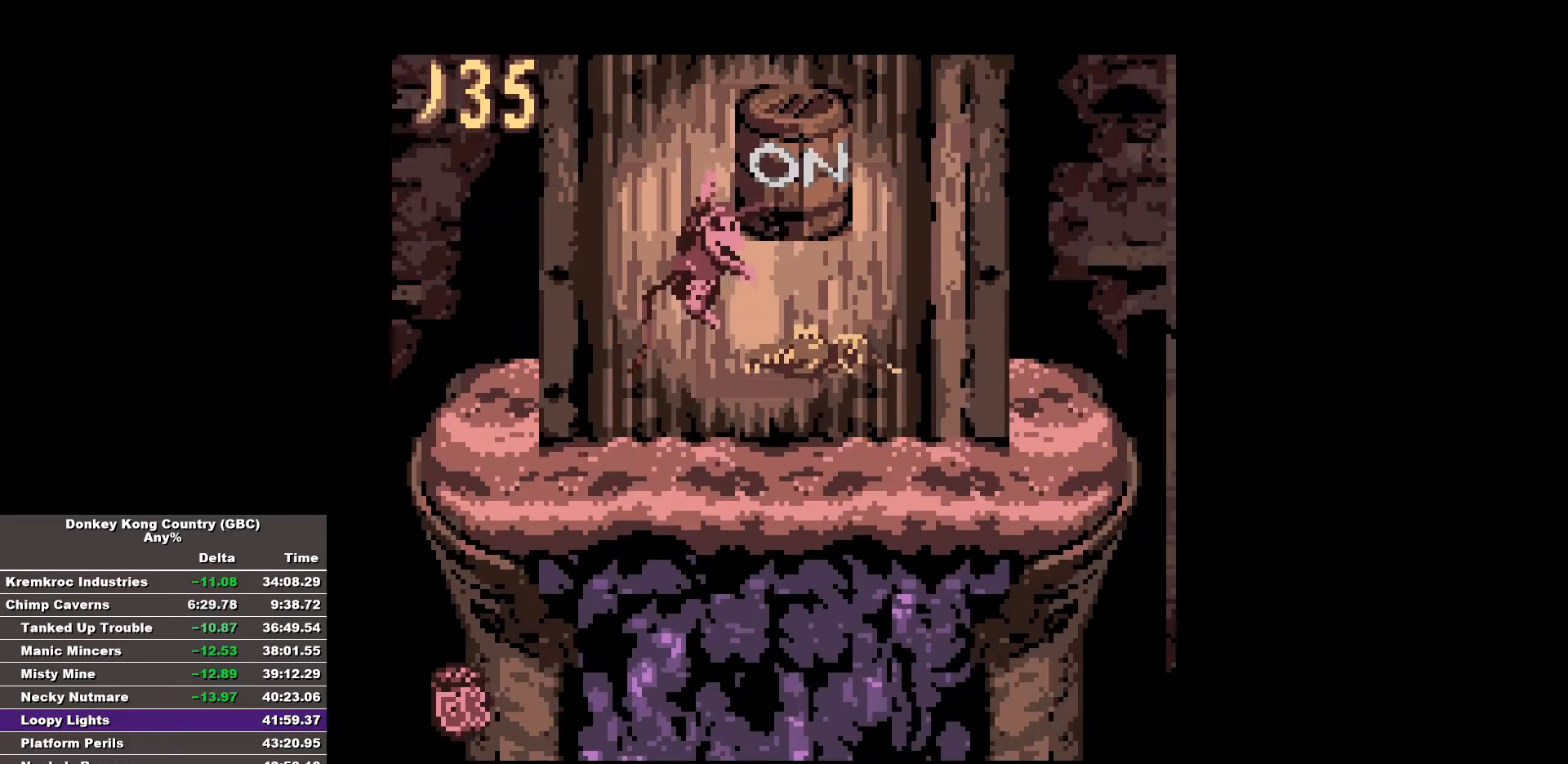
{"buttons": ["B", "DPAD_RIGHT"], "events": []}
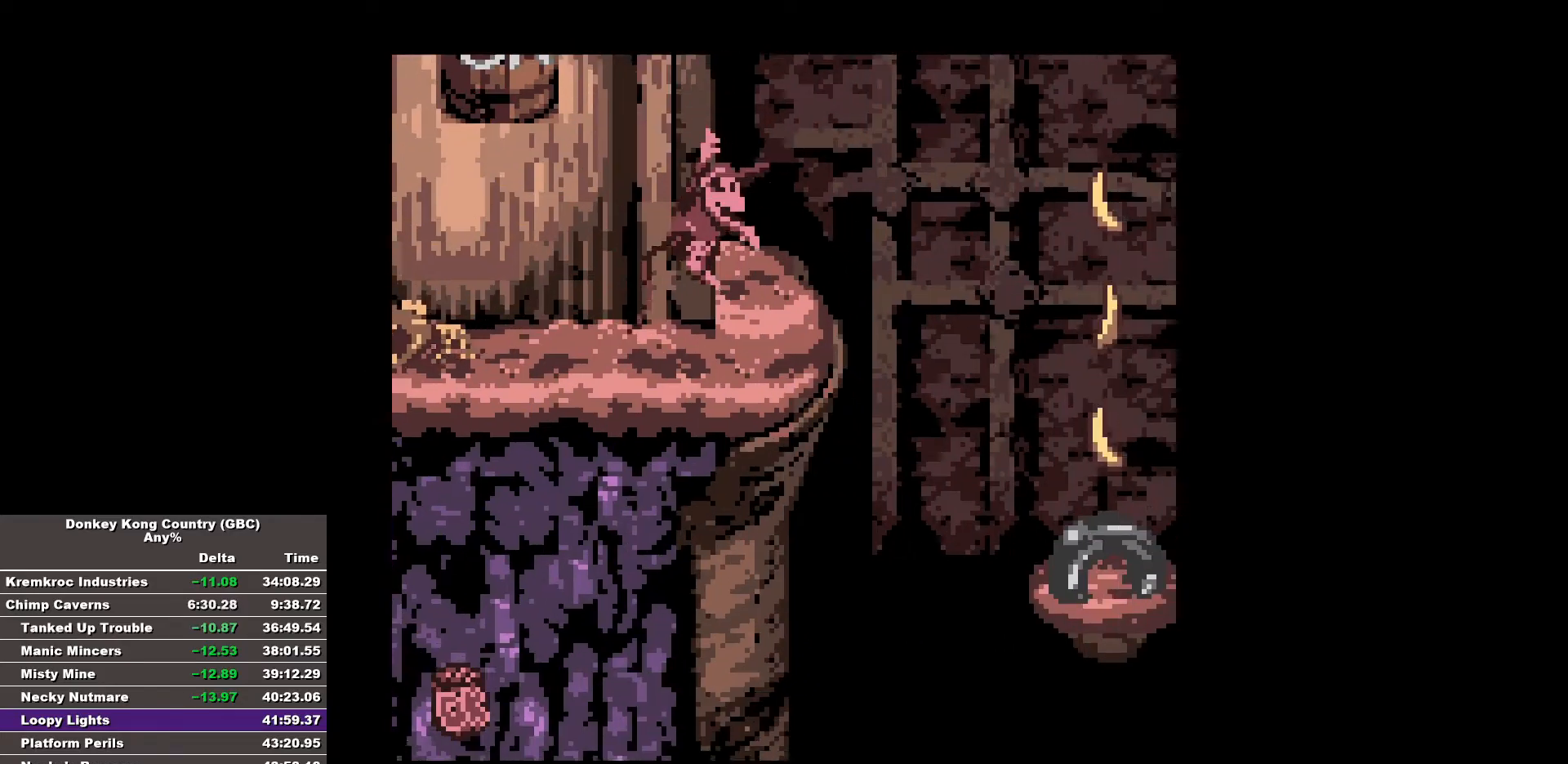
{"buttons": ["B", "DPAD_RIGHT"], "events": [[67, "B", "up"], [150, "B", "down"]]}
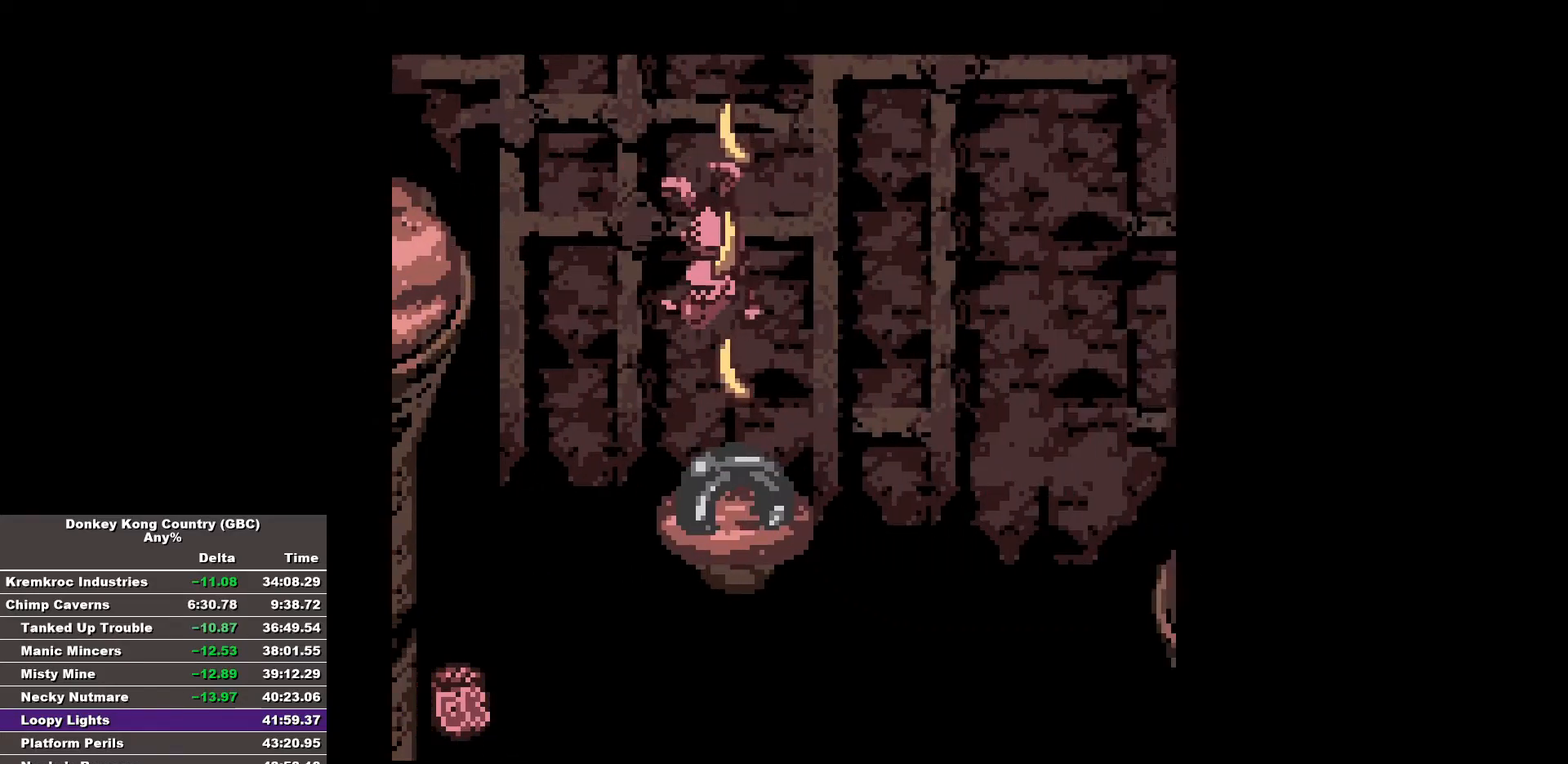
{"buttons": ["B", "DPAD_RIGHT"], "events": []}
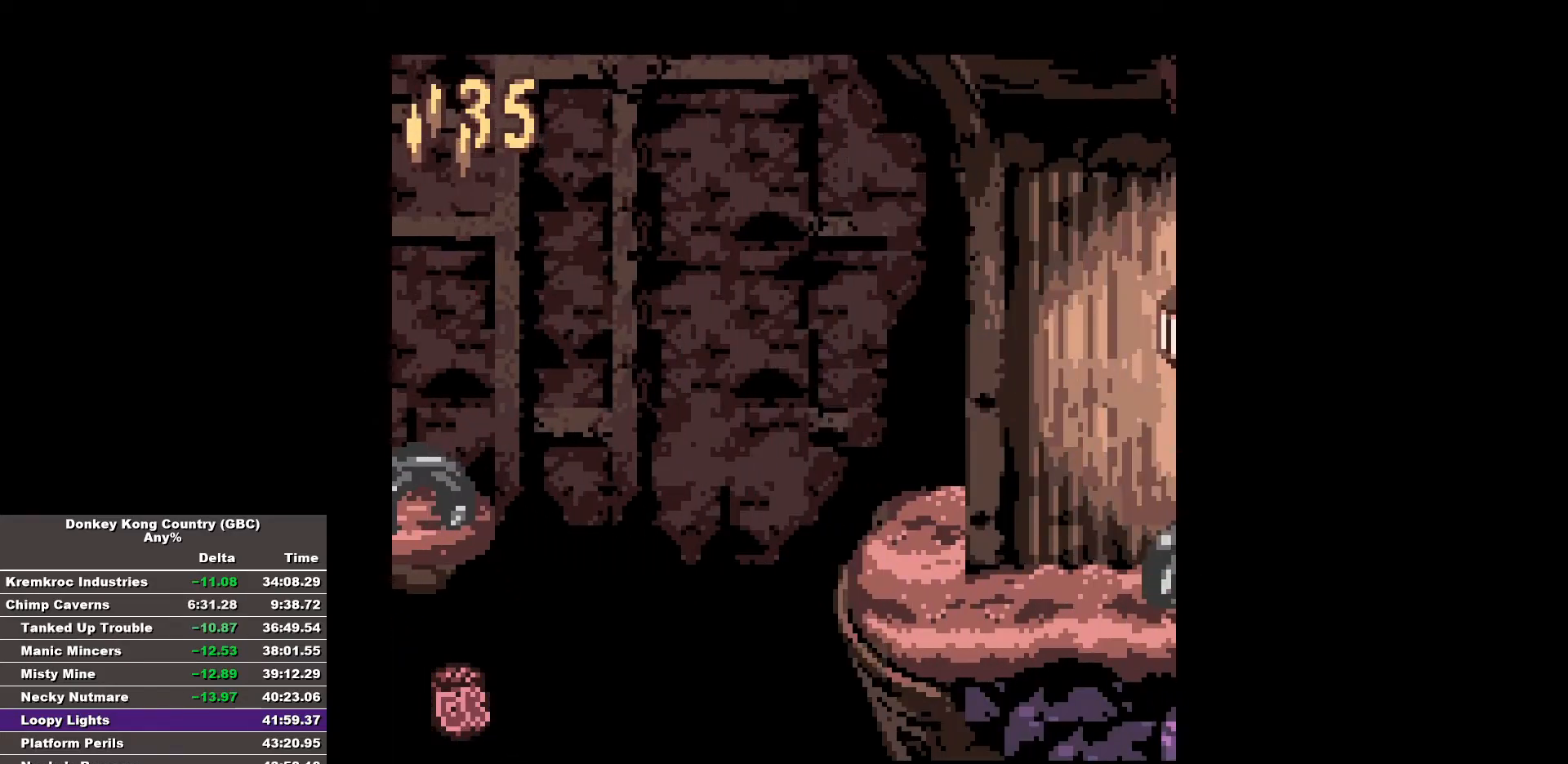
{"buttons": ["B", "DPAD_RIGHT"], "events": [[333, "B", "up"], [417, "B", "down"]]}
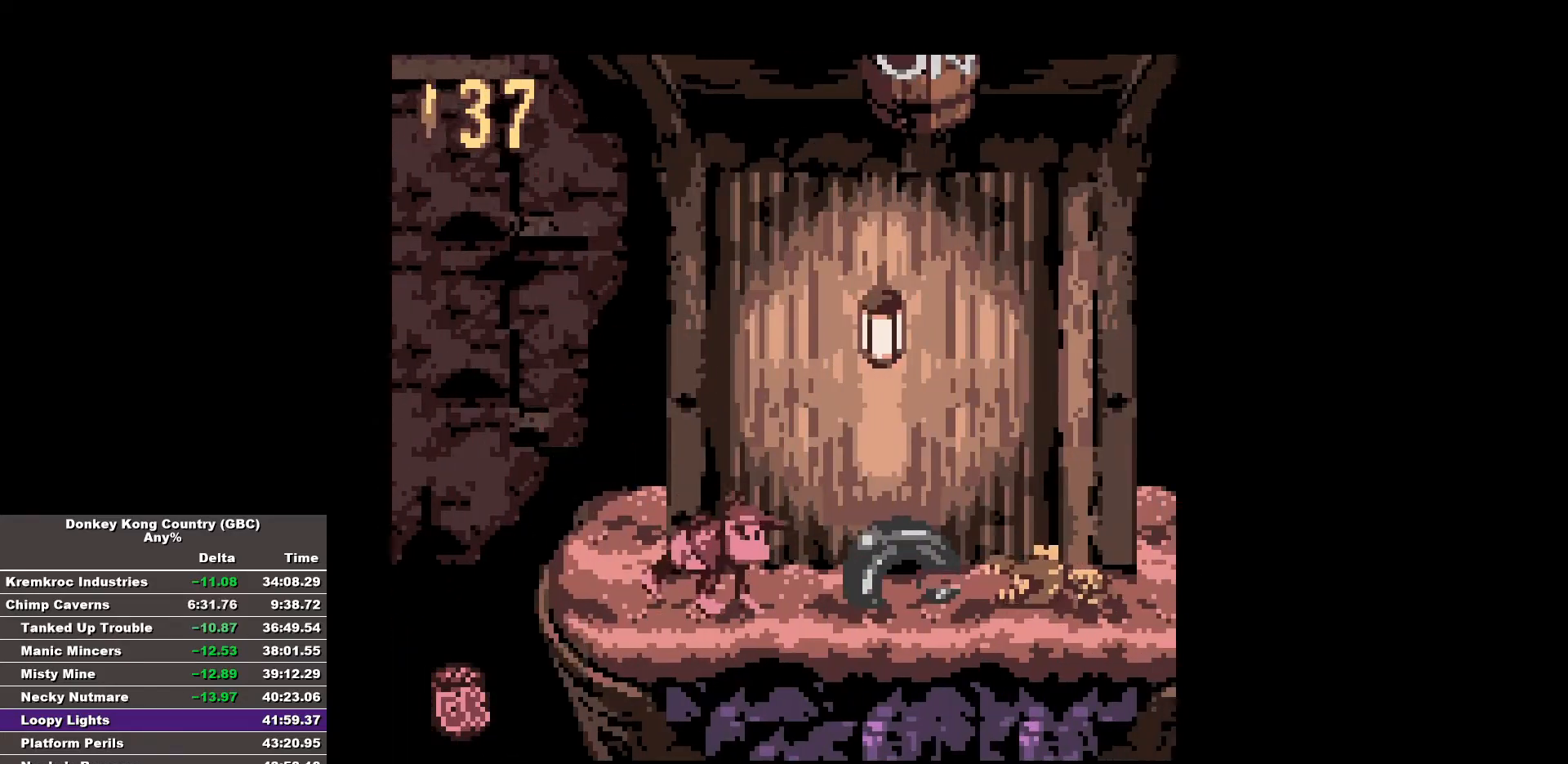
{"buttons": ["B", "DPAD_RIGHT"], "events": []}
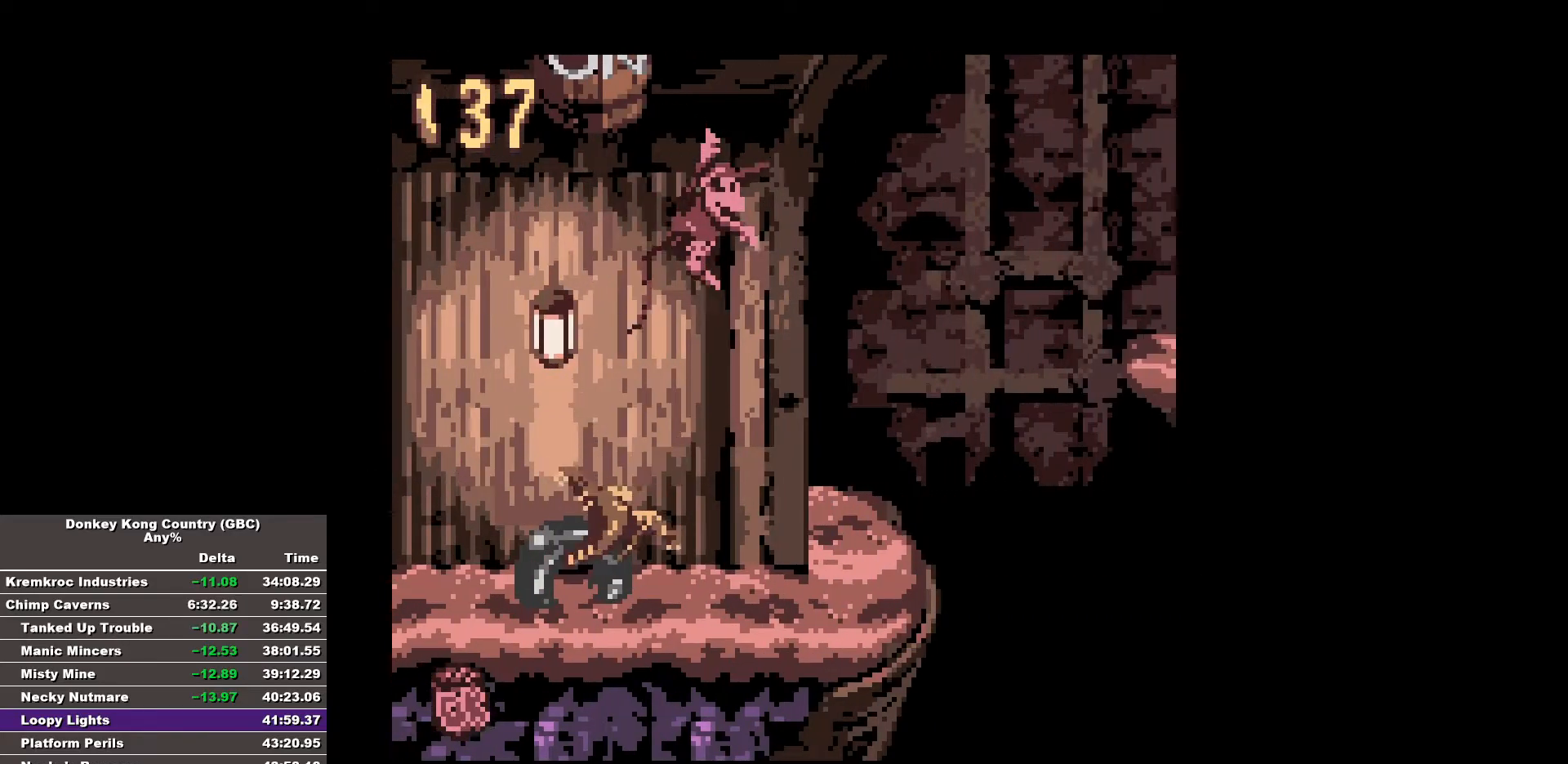
{"buttons": ["B", "DPAD_RIGHT"], "events": [[217, "B", "up"], [267, "B", "down"]]}
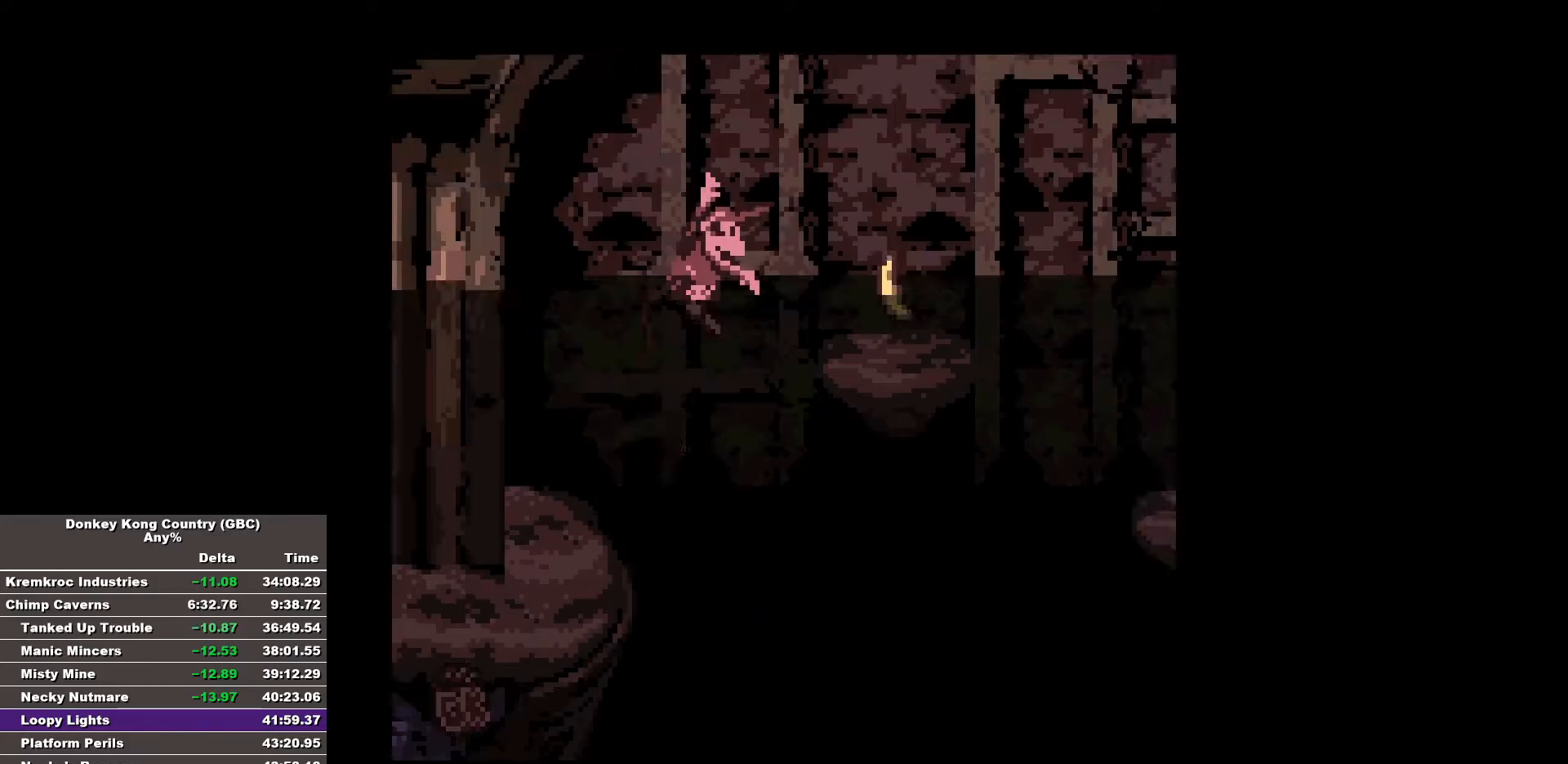
{"buttons": ["B", "DPAD_RIGHT"], "events": []}
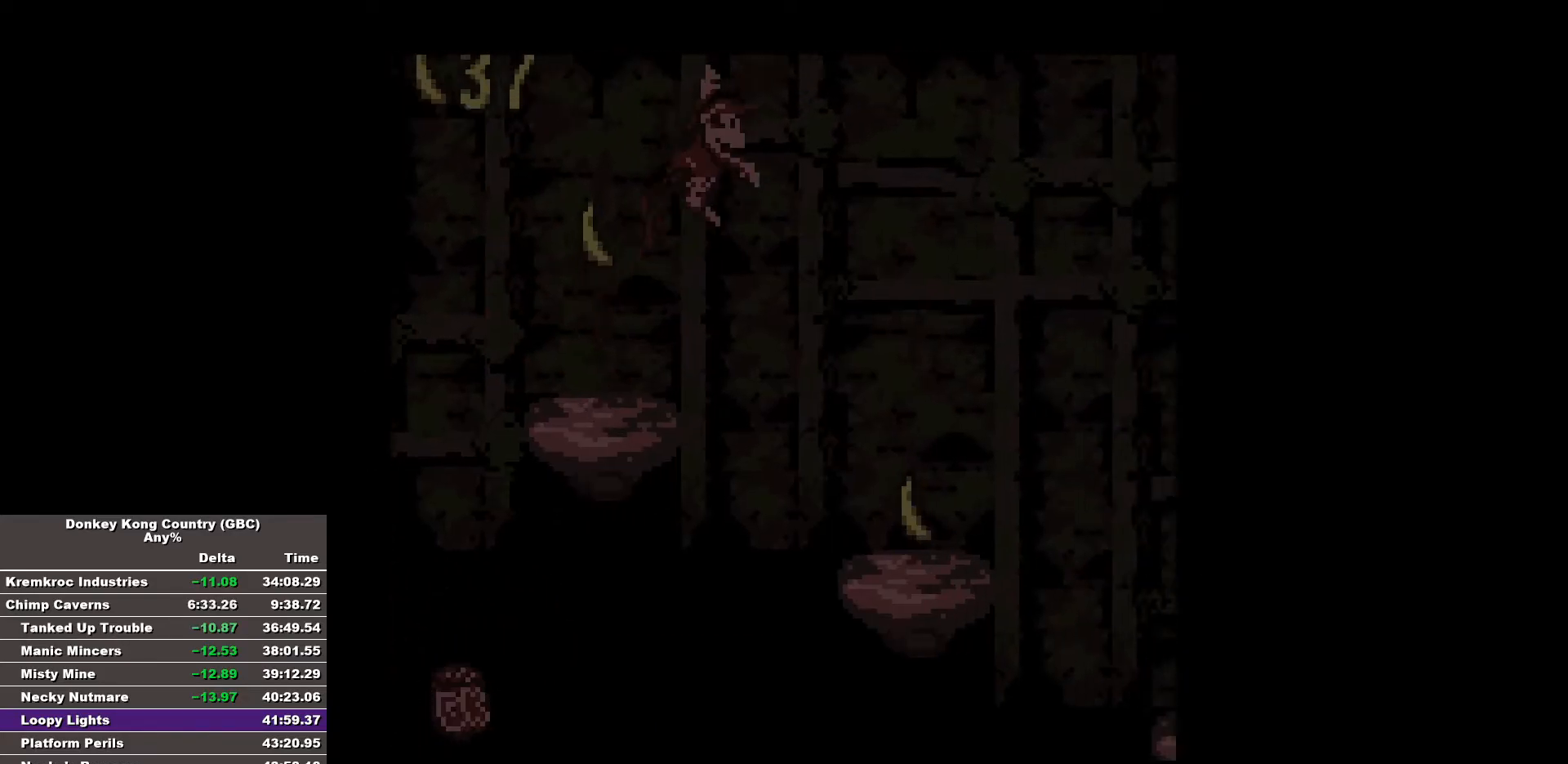
{"buttons": ["B", "DPAD_RIGHT"], "events": [[350, "DPAD_RIGHT", "up"], [483, "DPAD_RIGHT", "down"]]}
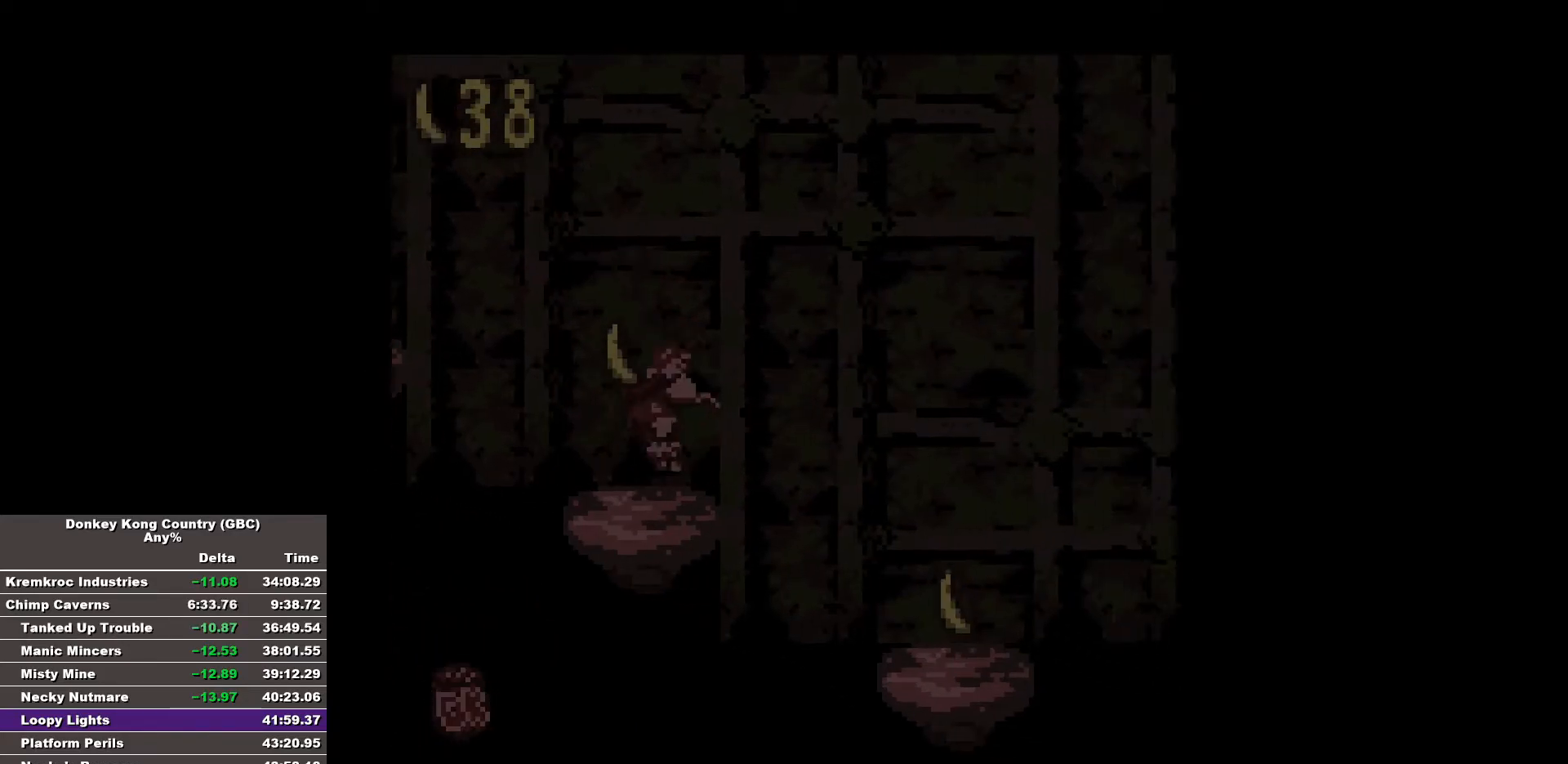
{"buttons": ["B", "DPAD_RIGHT"], "events": []}
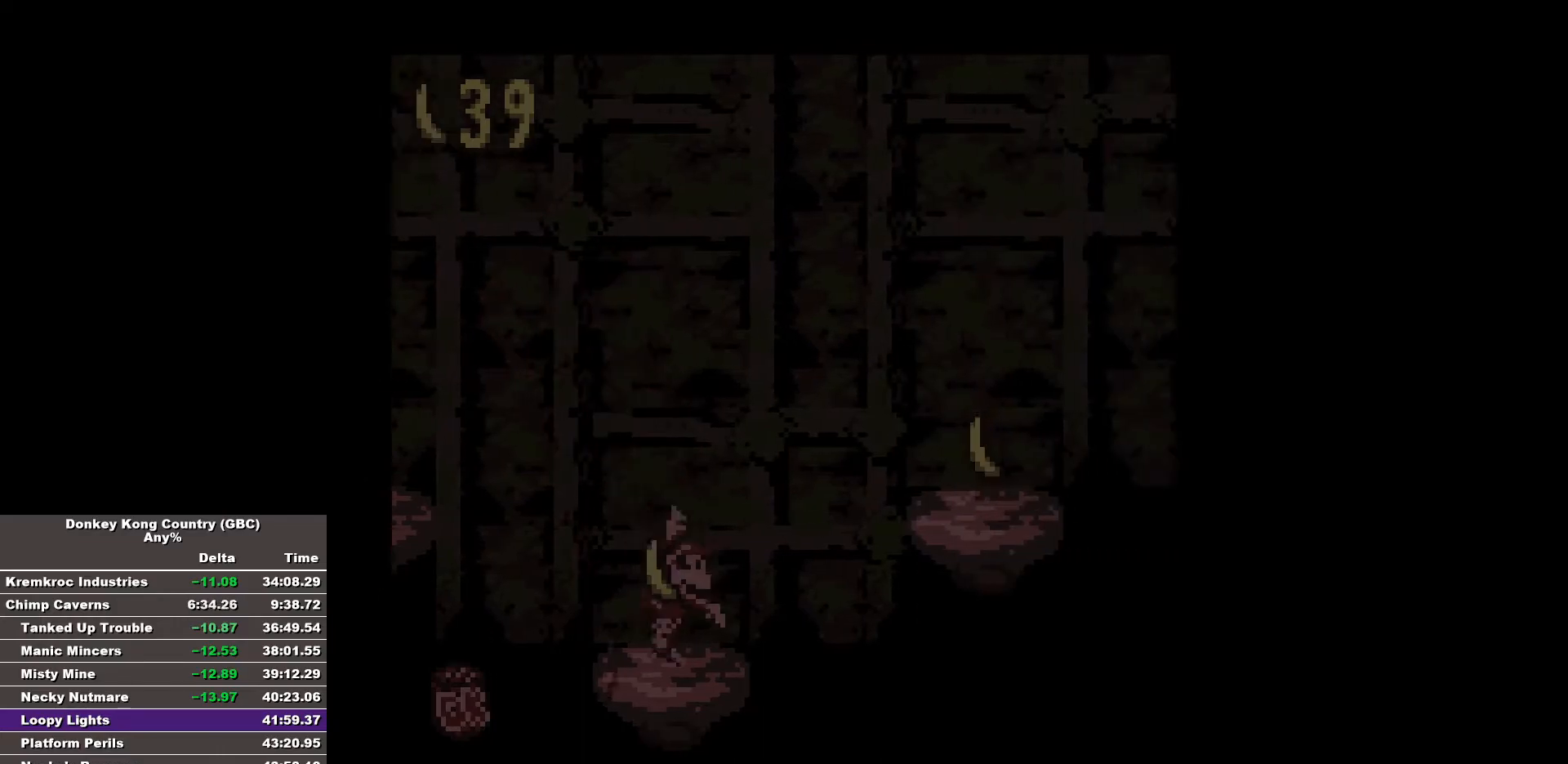
{"buttons": ["B", "DPAD_RIGHT"], "events": []}
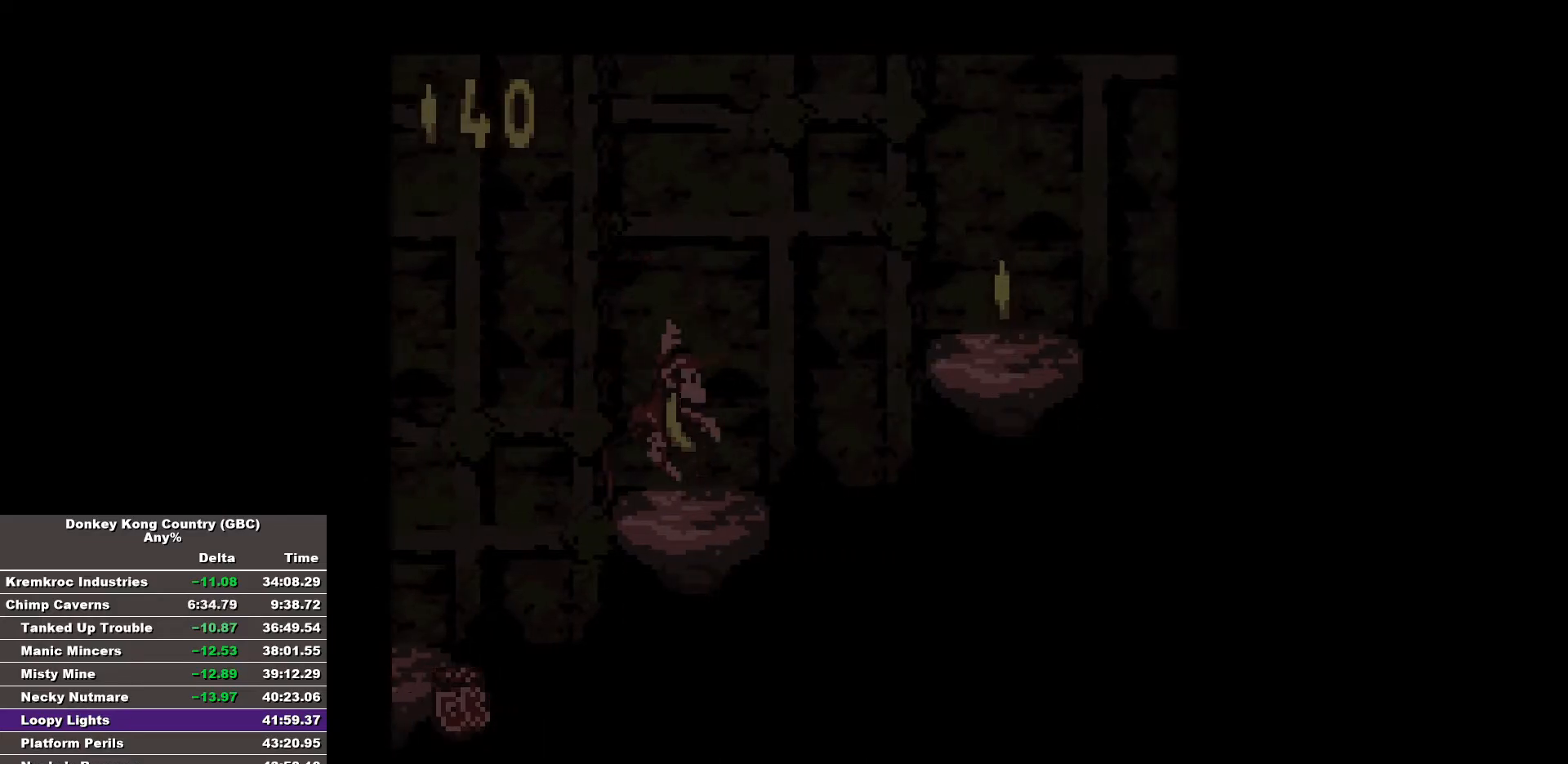
{"buttons": ["B", "DPAD_RIGHT"], "events": [[17, "DPAD_RIGHT", "up"], [100, "DPAD_RIGHT", "down"]]}
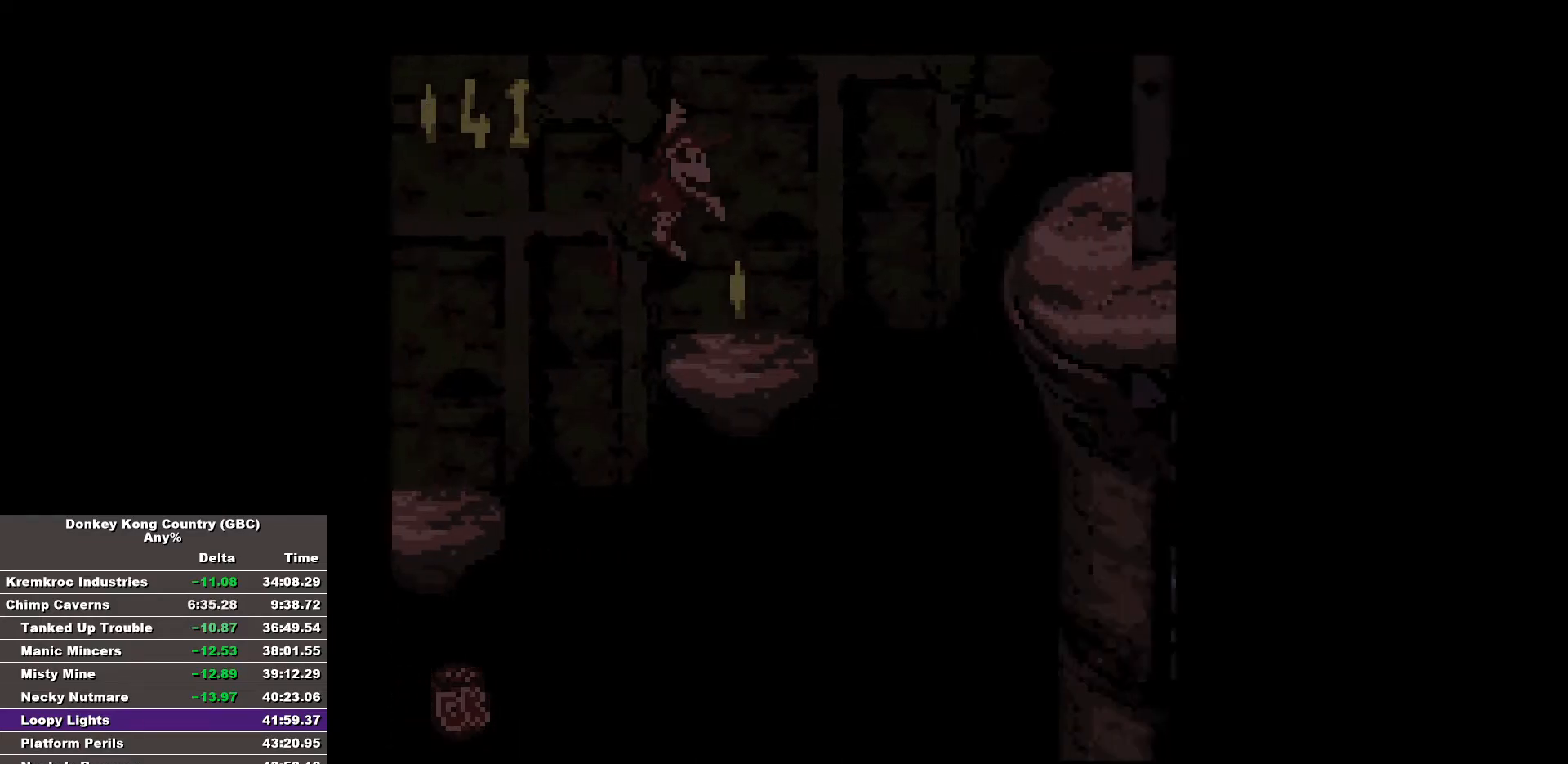
{"buttons": ["B", "DPAD_RIGHT"], "events": []}
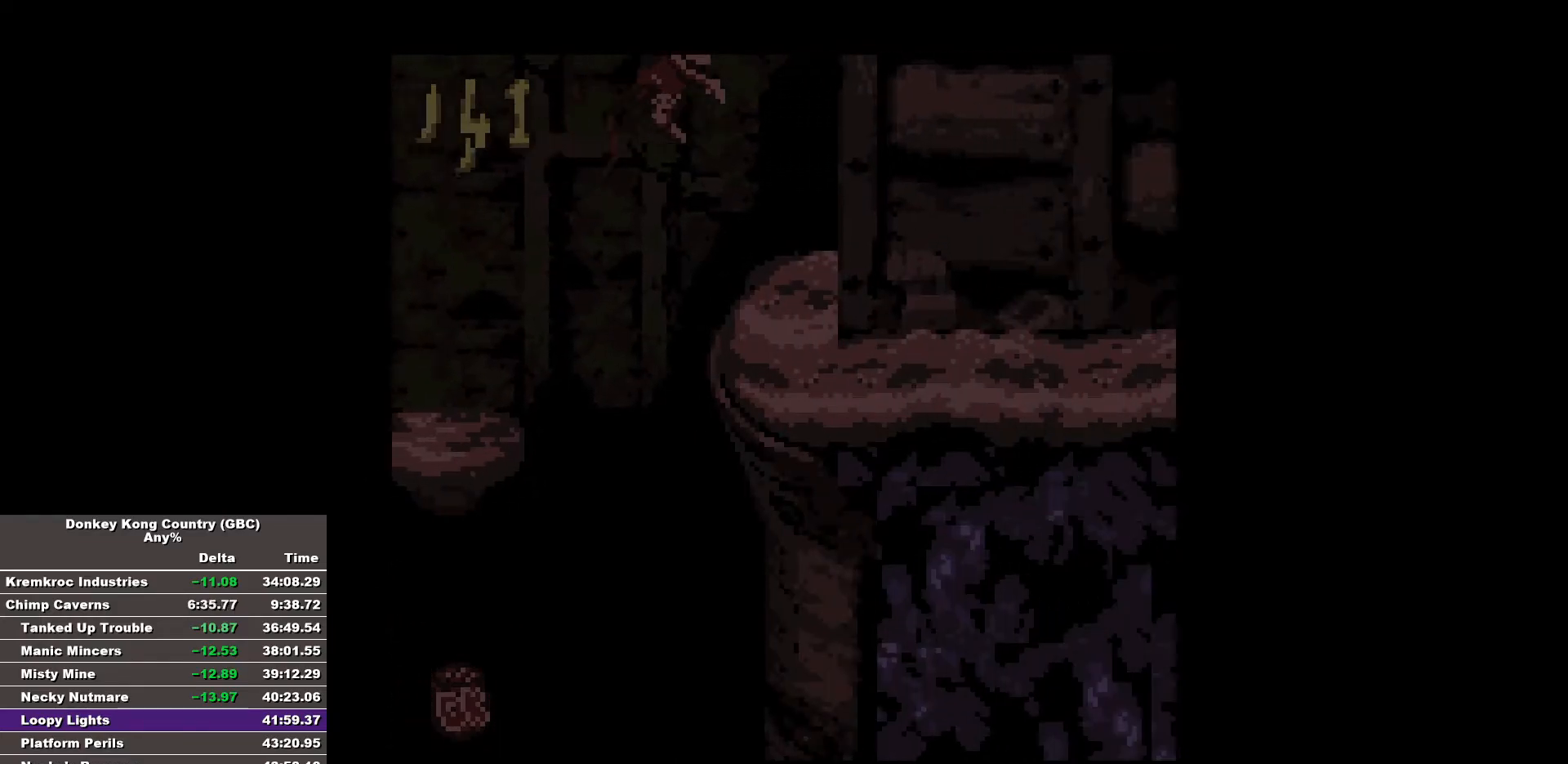
{"buttons": ["B", "DPAD_RIGHT"], "events": [[283, "B", "up"], [333, "B", "down"]]}